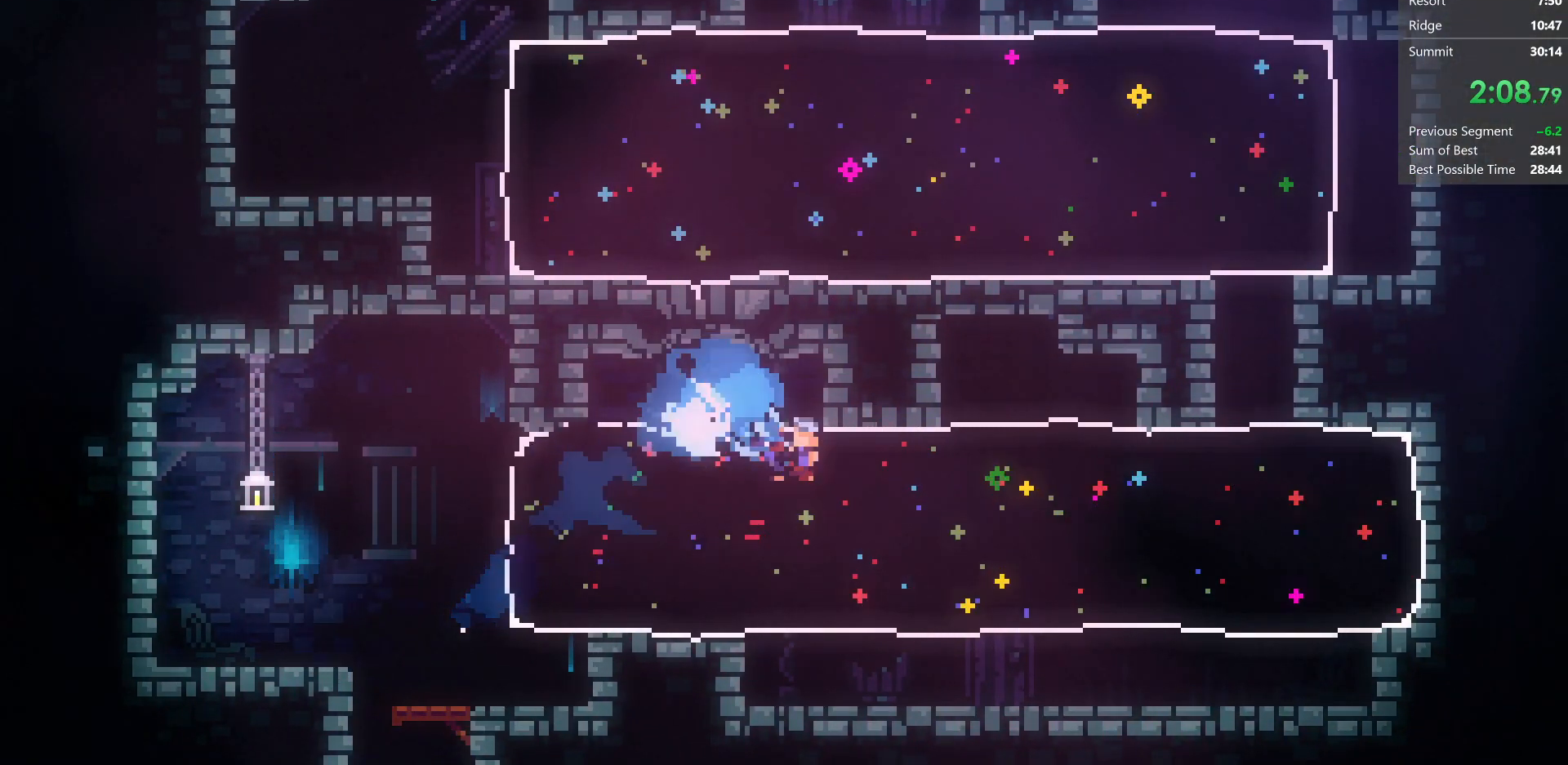
Gameplay with keyboard; each line is a JSON object with the keys held at the frame after it. "events" lists presses ("down") and releases ("up") of "dash", "demo", "dj", "down", "grab", "jump", "jump2", "left", "pause", "pj", "right" and "up" between this image and that frame as [ms after this image, input, new state], when the widget could be followed in between. No other keys are recorded. Mouse input is not recorded. Key names are as the overlay labels them; some are game actions (e.g. jump) rather than physical keys.
{"keys": ["dash", "right", "up"], "events": [[83, "down", "up"], [133, "dash", "up"], [200, "up", "down"], [283, "dash", "down"]]}
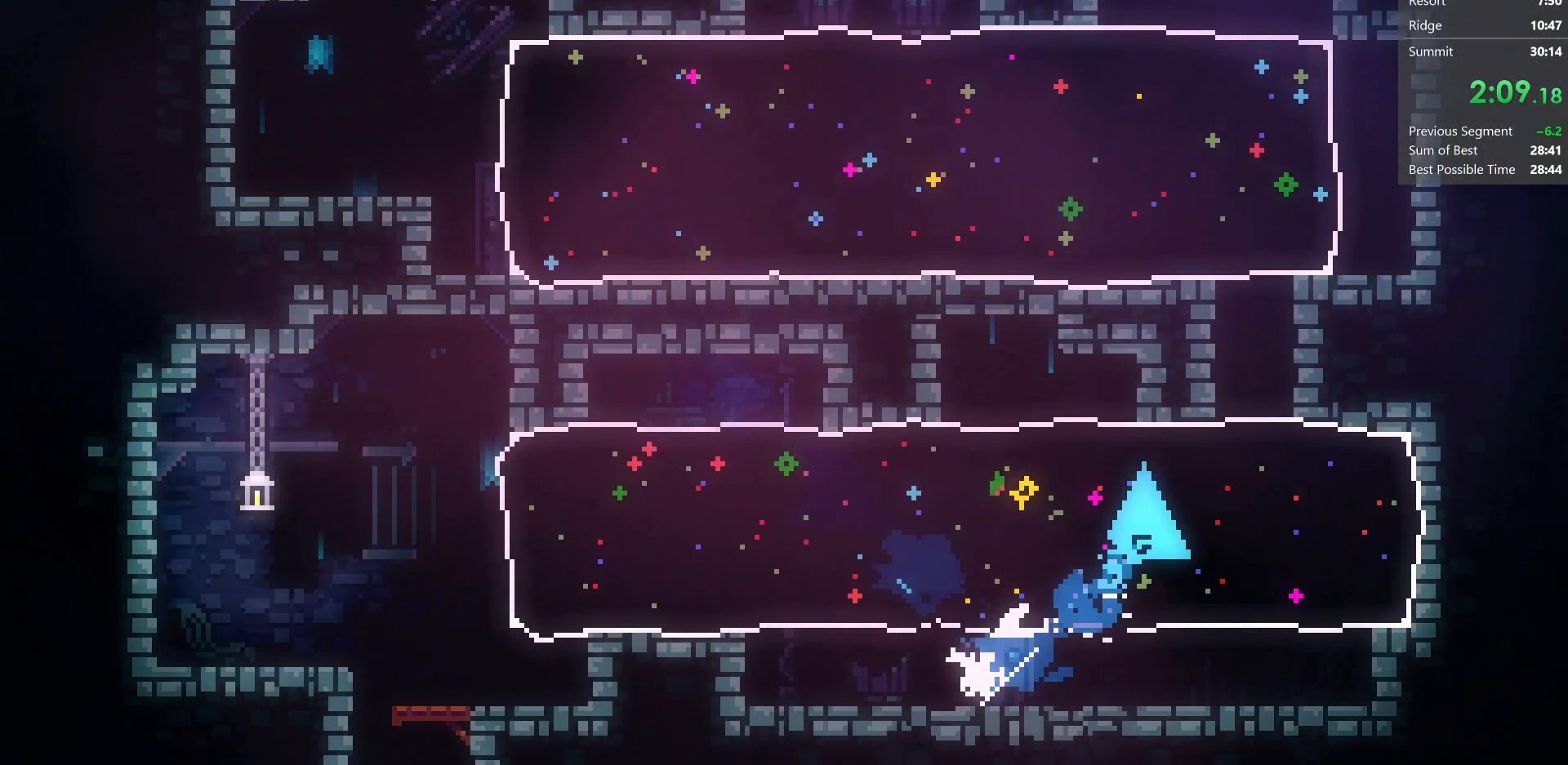
{"keys": ["dash", "left", "up"], "events": [[50, "up", "up"], [83, "dash", "up"], [83, "right", "up"], [367, "up", "down"], [400, "left", "down"], [450, "dash", "down"]]}
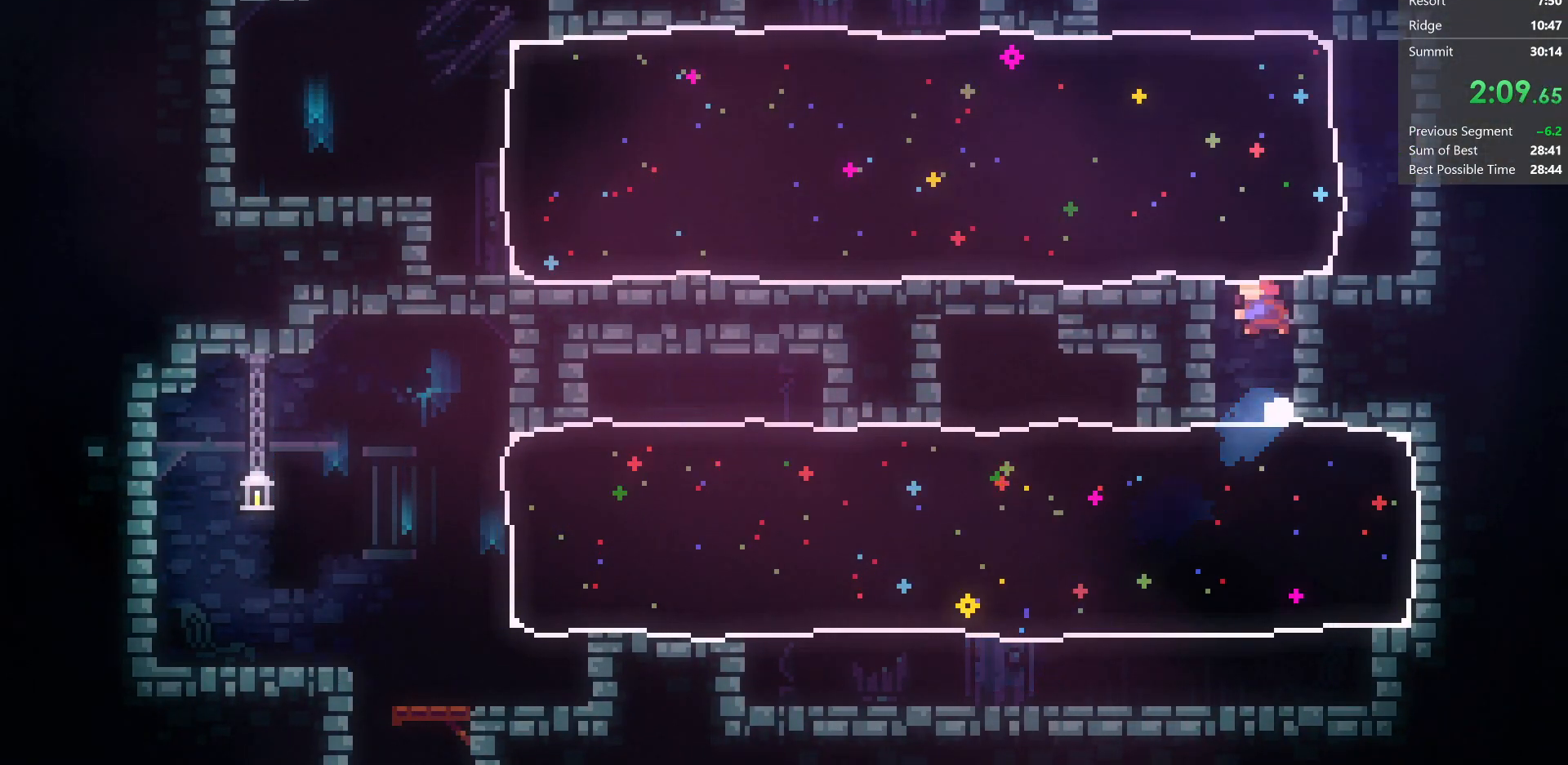
{"keys": ["grab", "left"], "events": [[150, "dash", "up"], [150, "right", "down"], [150, "up", "up"], [200, "left", "up"], [233, "grab", "down"], [467, "left", "down"], [467, "right", "up"]]}
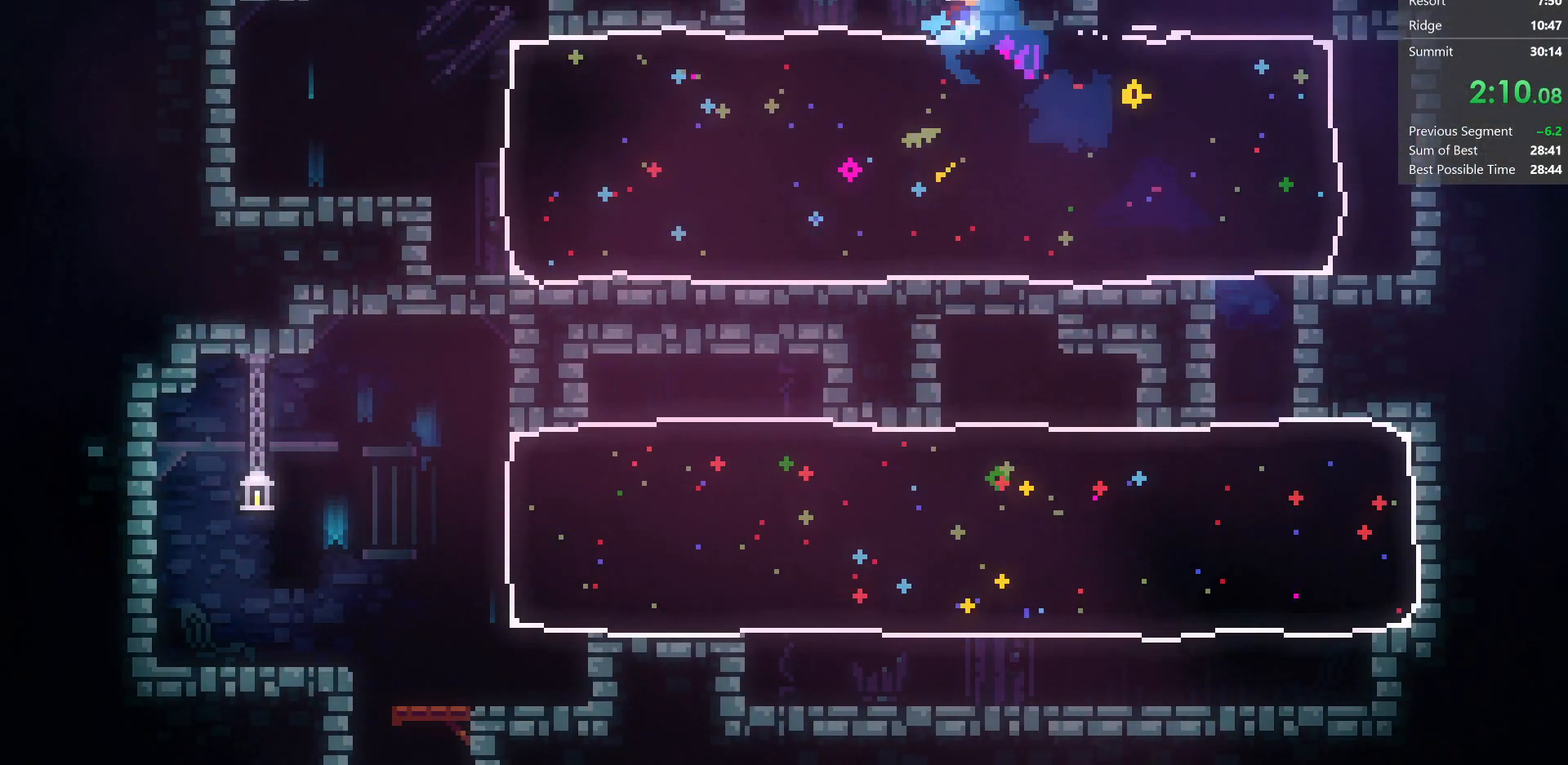
{"keys": ["grab", "up"], "events": [[33, "dash", "down"], [117, "down", "down"], [283, "dash", "up"], [300, "down", "up"], [483, "up", "down"], [500, "left", "up"]]}
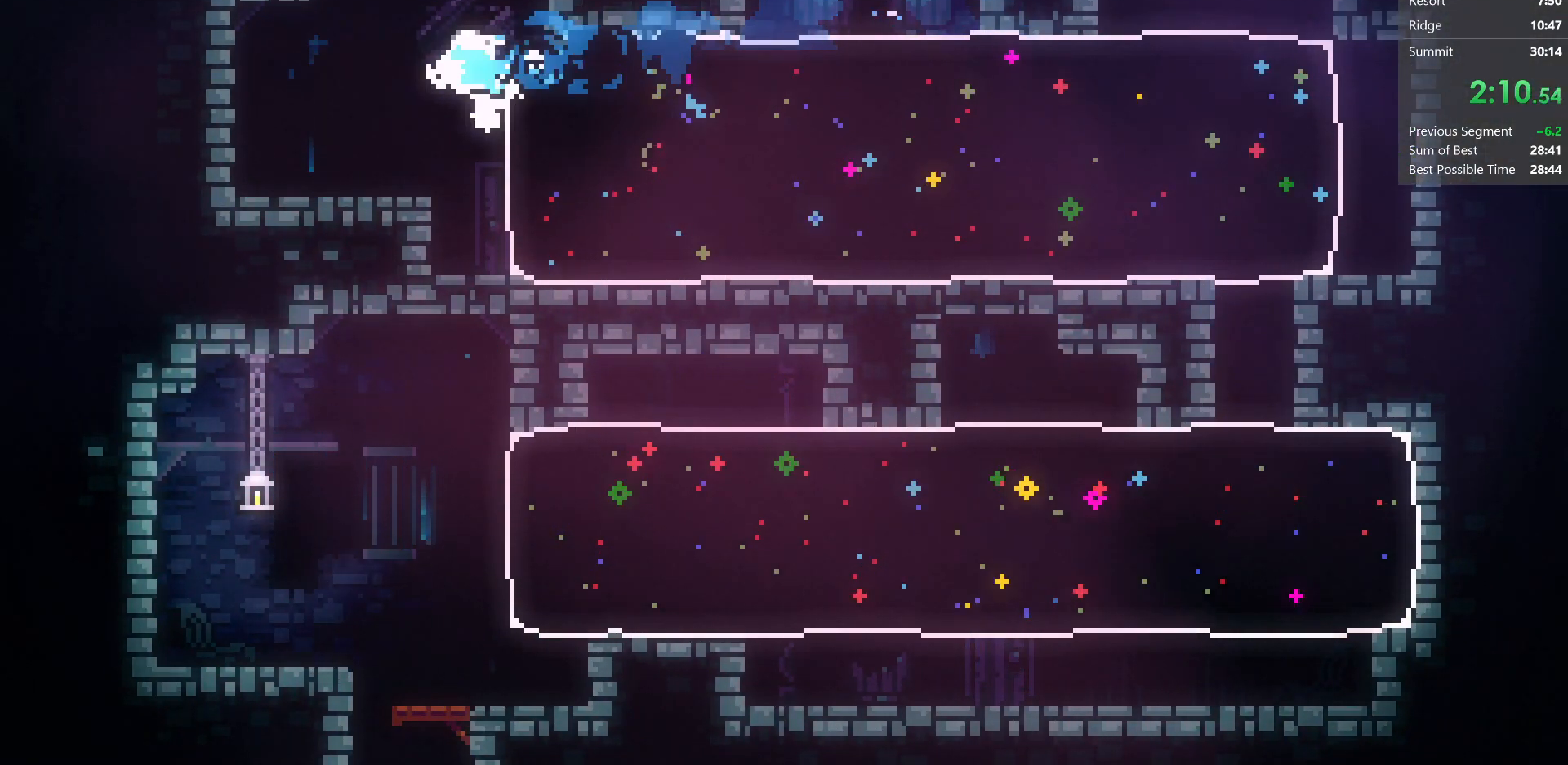
{"keys": [], "events": [[33, "dash", "down"], [200, "grab", "up"], [283, "up", "up"], [317, "dash", "up"]]}
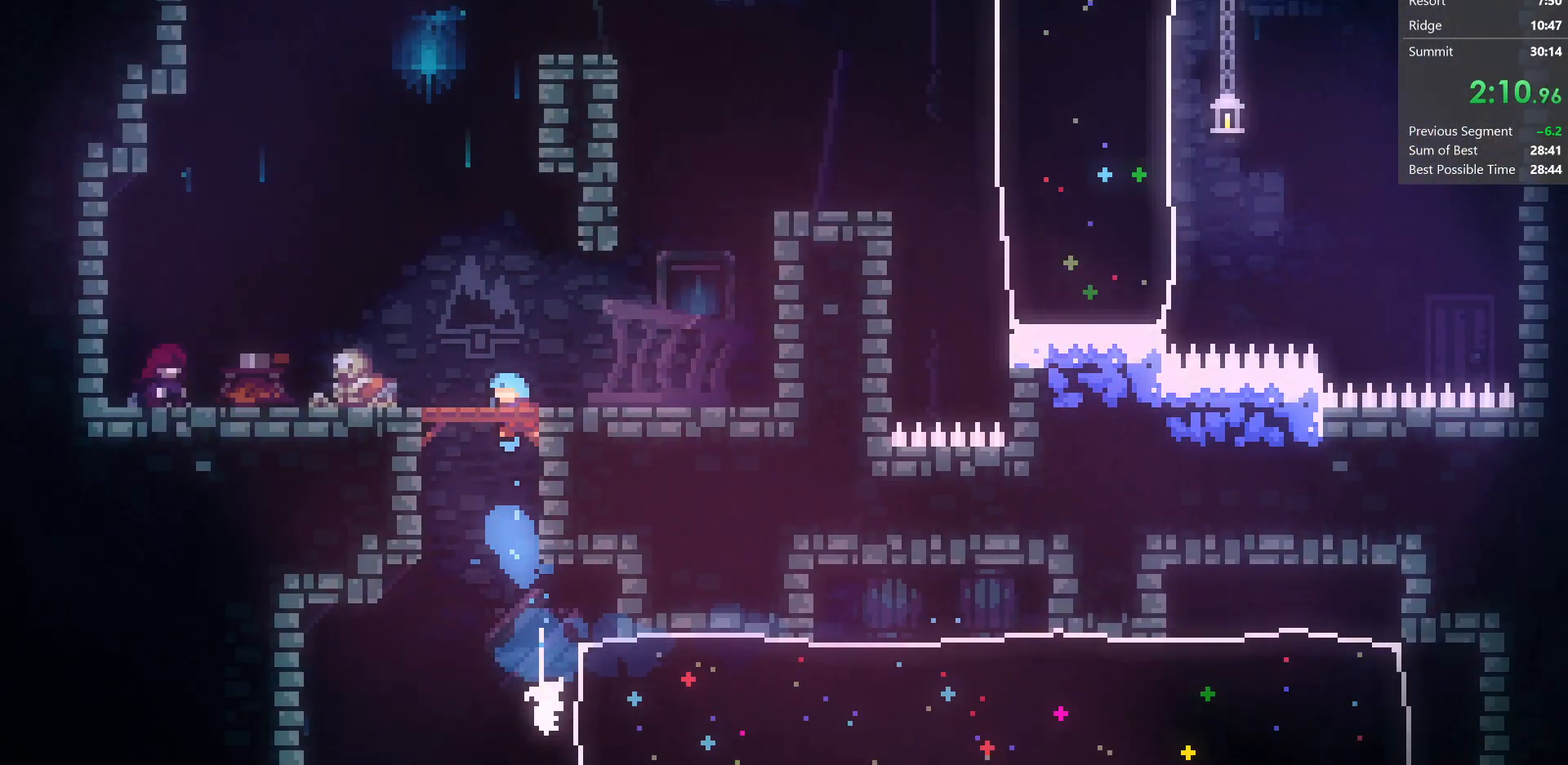
{"keys": ["pause"], "events": [[433, "pause", "down"]]}
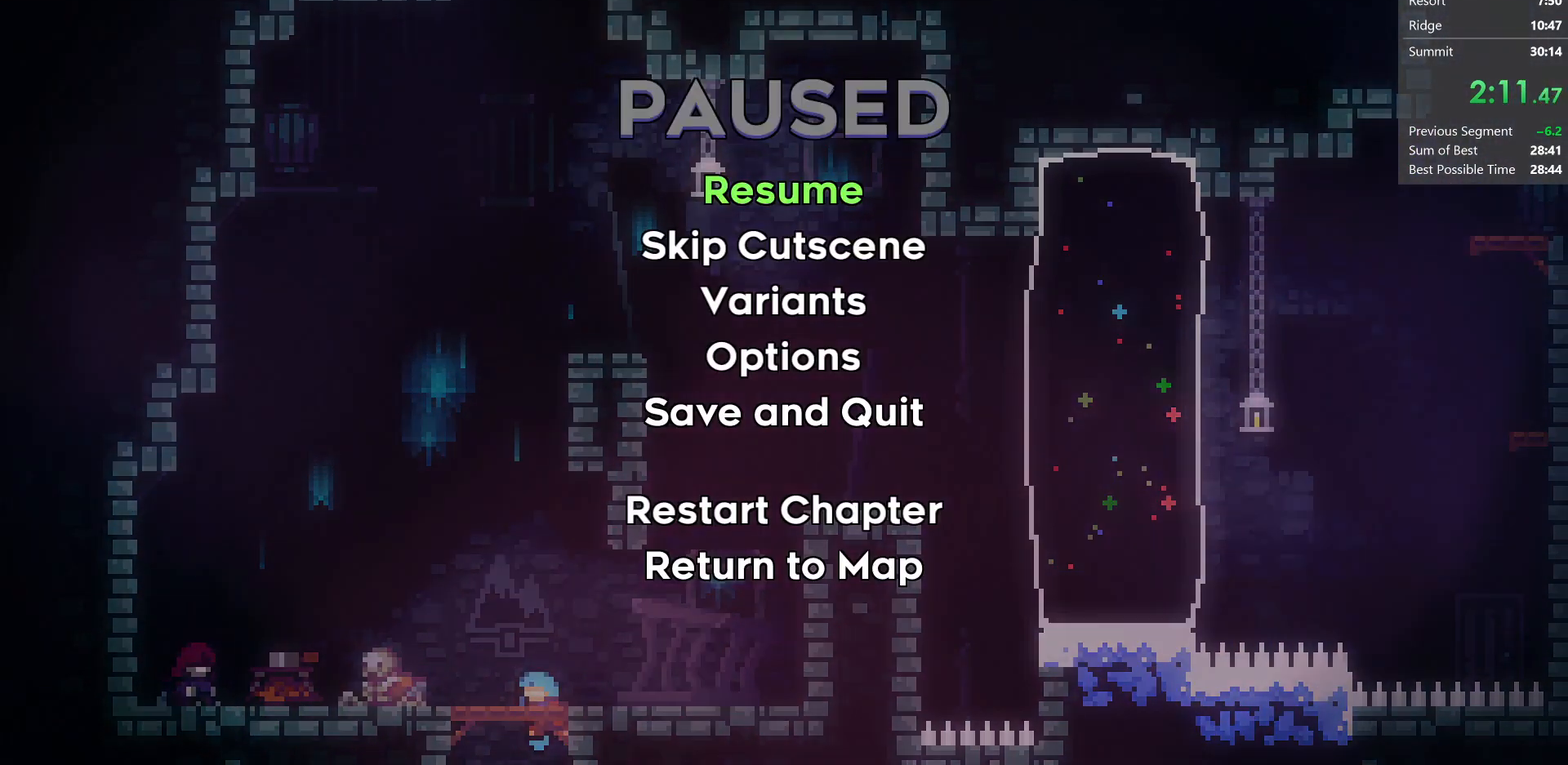
{"keys": ["right"], "events": [[83, "pause", "up"], [233, "right", "down"]]}
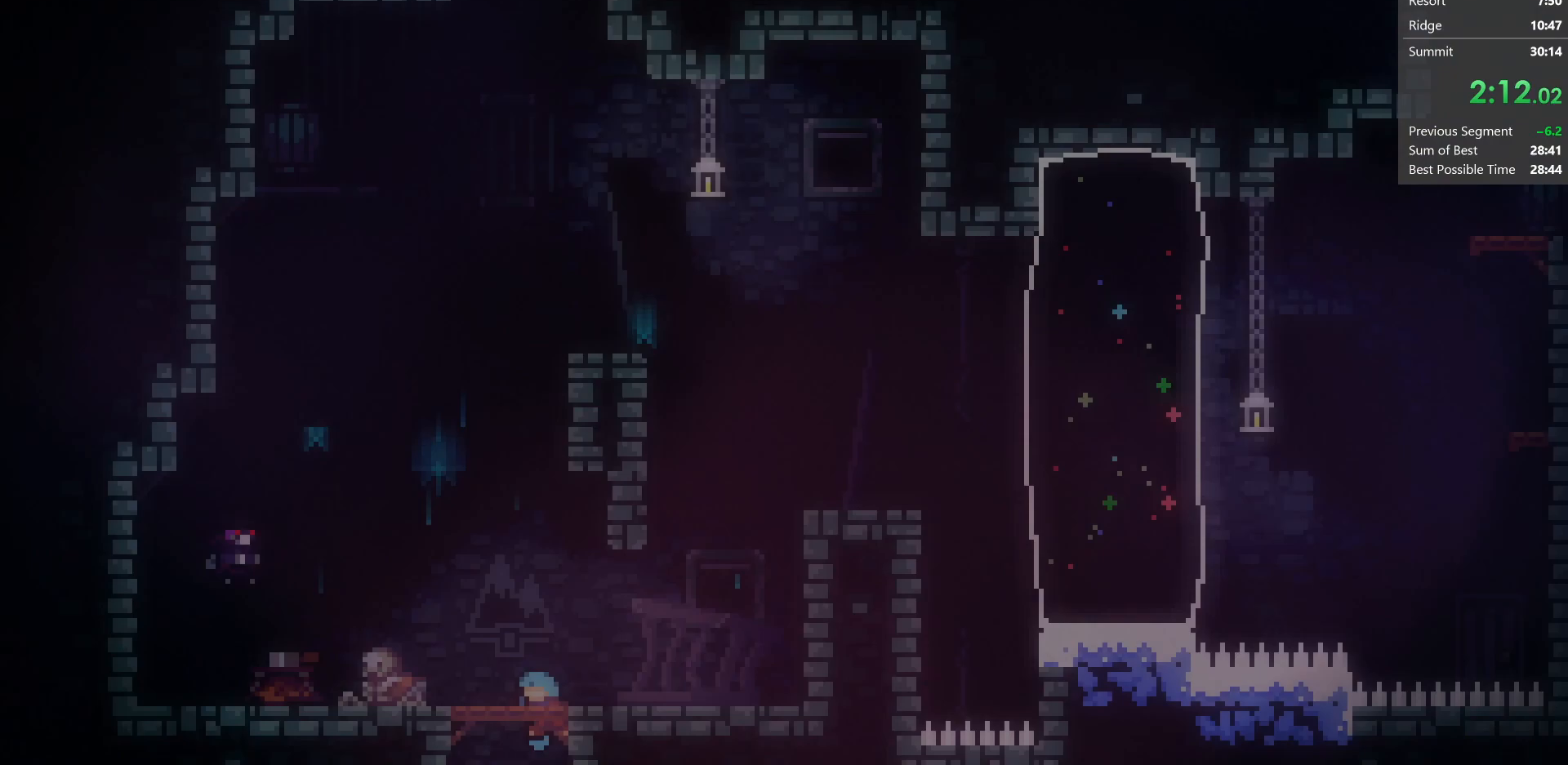
{"keys": ["demo", "right", "up"], "events": [[333, "up", "down"], [450, "demo", "down"]]}
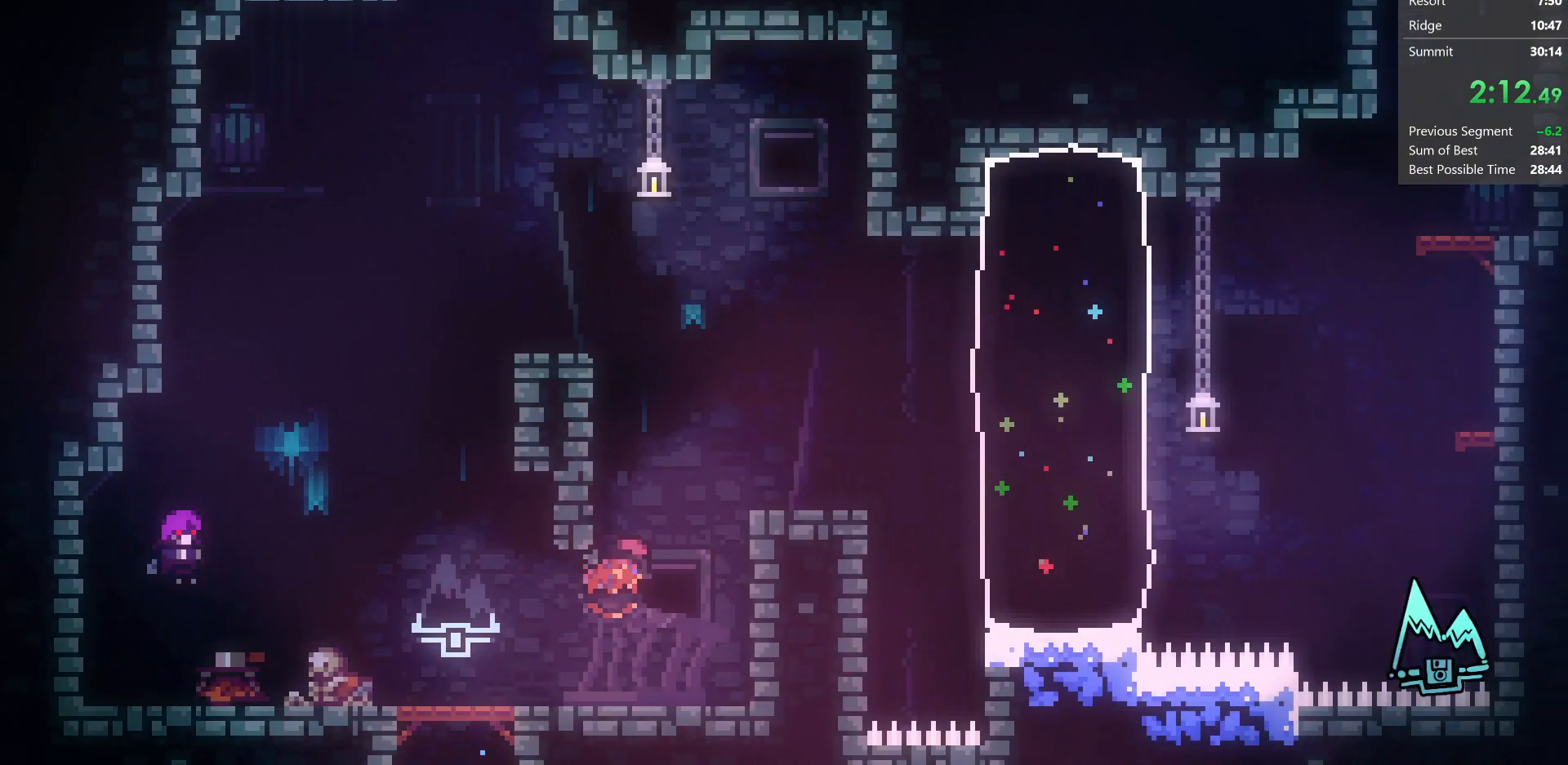
{"keys": ["right"], "events": [[83, "up", "up"], [167, "demo", "up"]]}
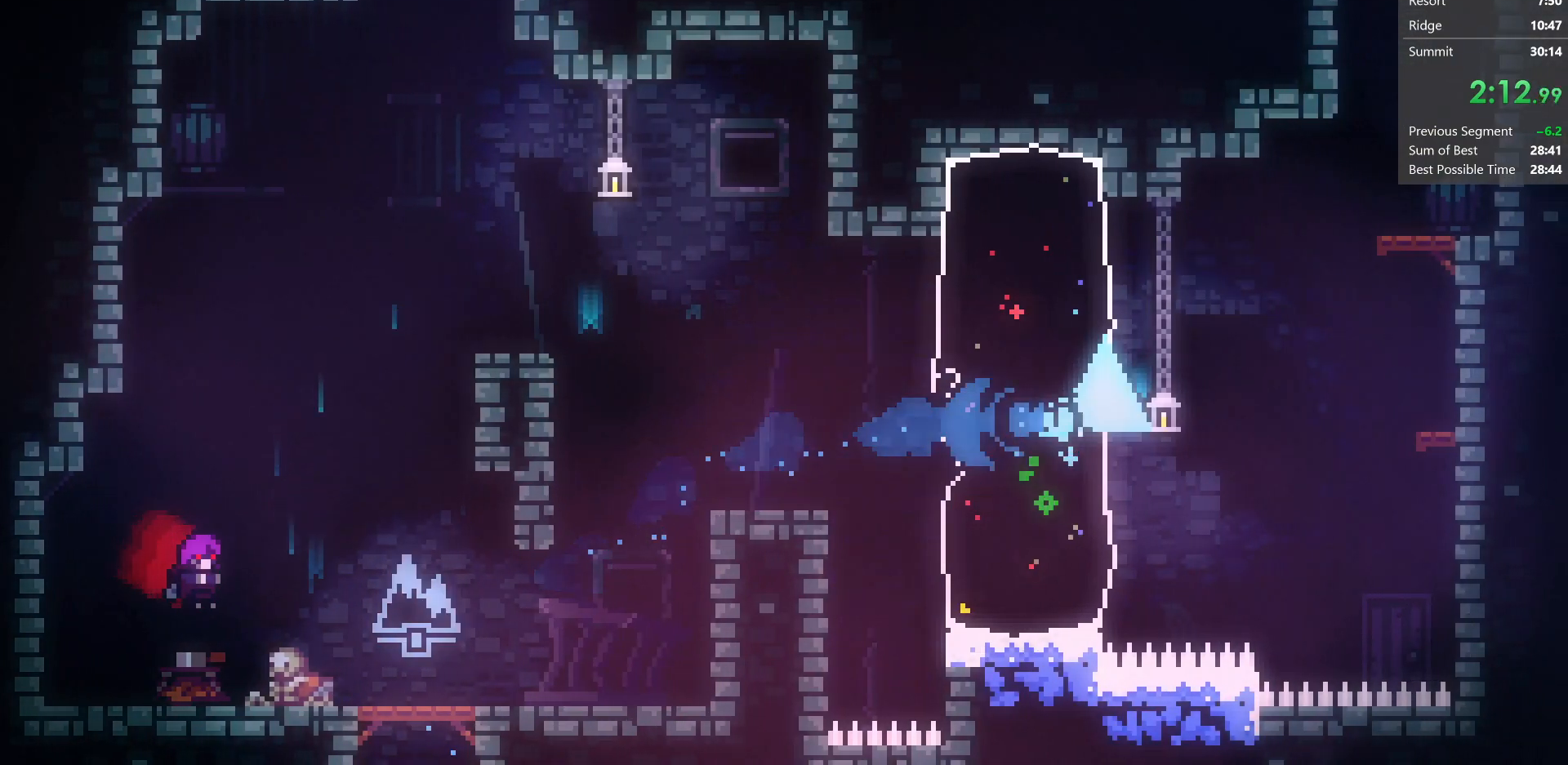
{"keys": ["dash", "grab", "jump", "jump2", "left", "up"], "events": [[33, "jump2", "down"], [67, "jump", "down"], [150, "up", "down"], [217, "right", "up"], [283, "dash", "down"], [367, "grab", "down"], [500, "left", "down"]]}
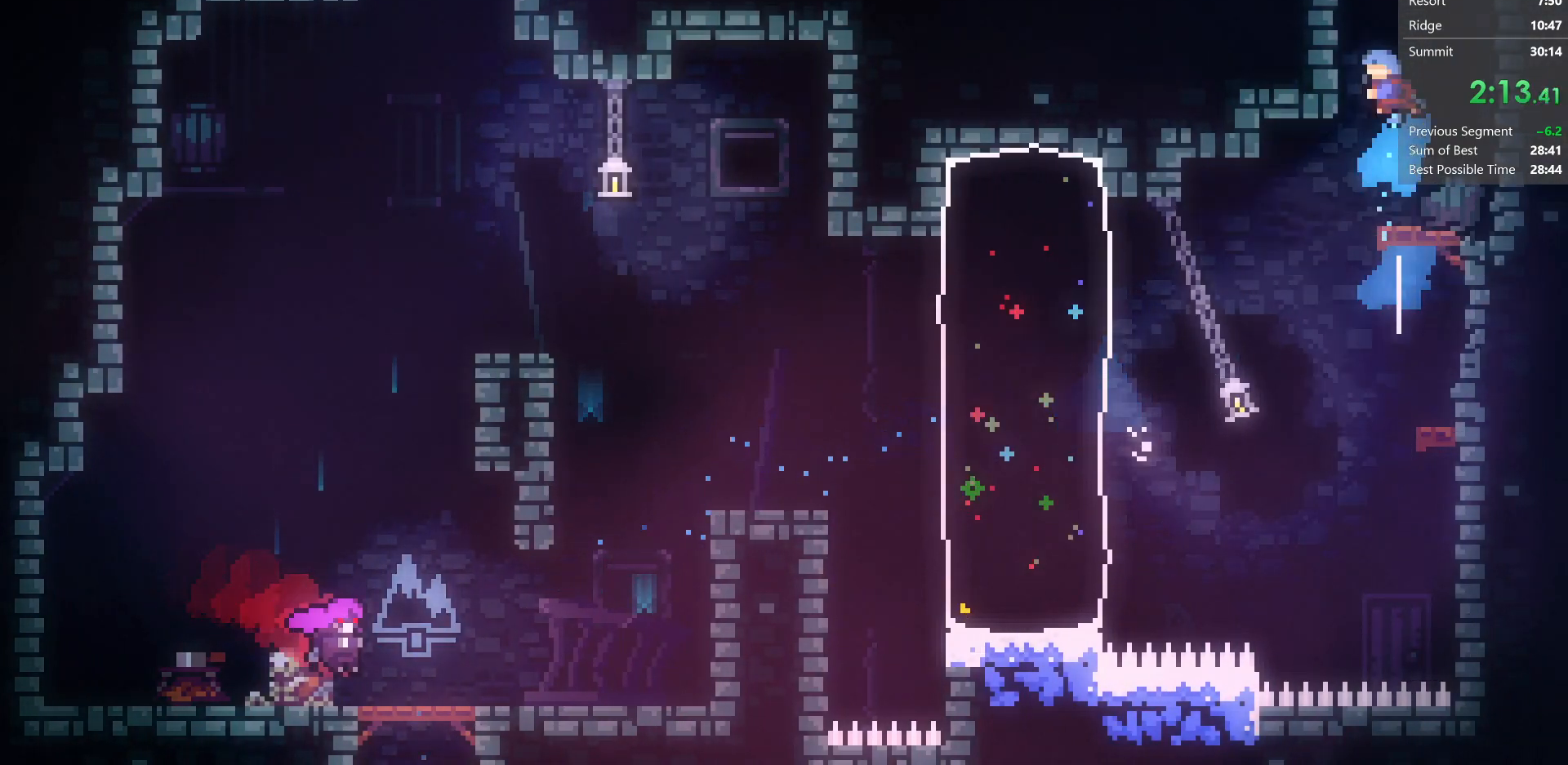
{"keys": ["grab", "jump", "jump2"], "events": [[33, "jump", "up"], [133, "dash", "up"], [167, "jump", "down"], [233, "up", "up"], [283, "jump", "up"], [300, "left", "up"], [350, "jump", "down"]]}
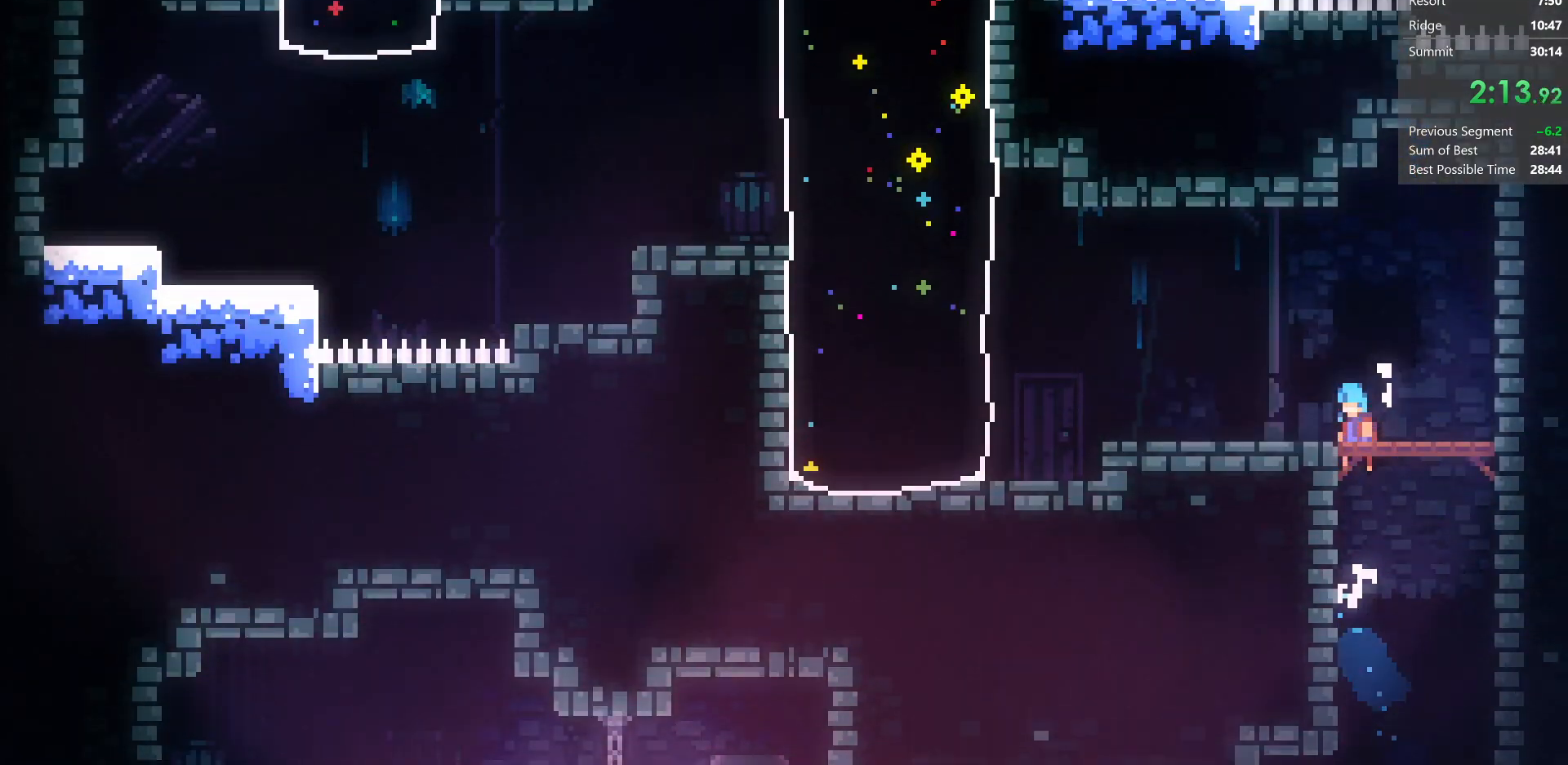
{"keys": [], "events": [[17, "grab", "up"], [33, "jump", "up"], [33, "jump2", "up"]]}
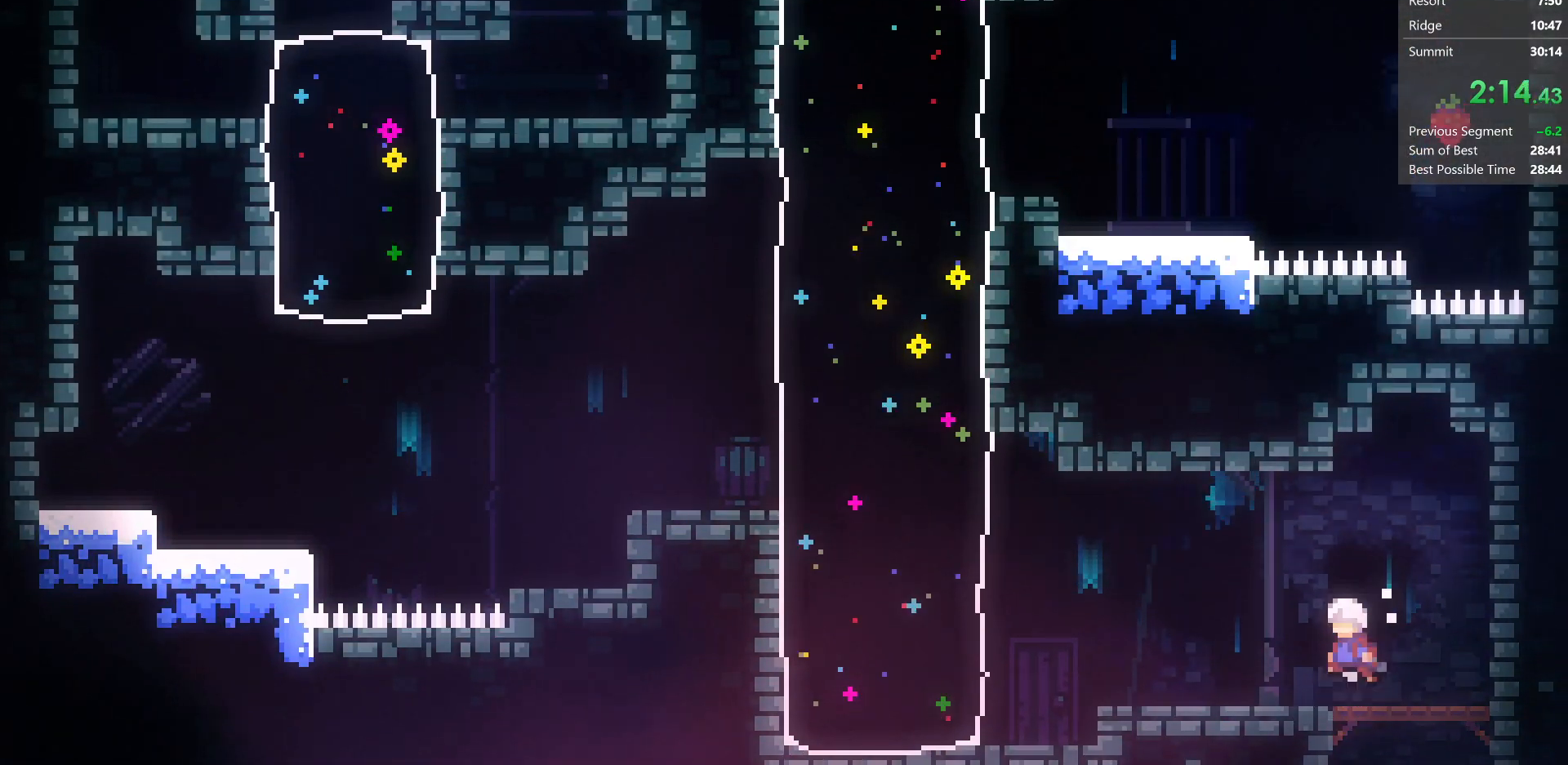
{"keys": ["demo", "left", "up"], "events": [[117, "down", "down"], [117, "left", "down"], [150, "dash", "down"], [283, "jump", "down"], [333, "dash", "up"], [333, "down", "up"], [333, "jump", "up"], [467, "up", "down"], [483, "demo", "down"]]}
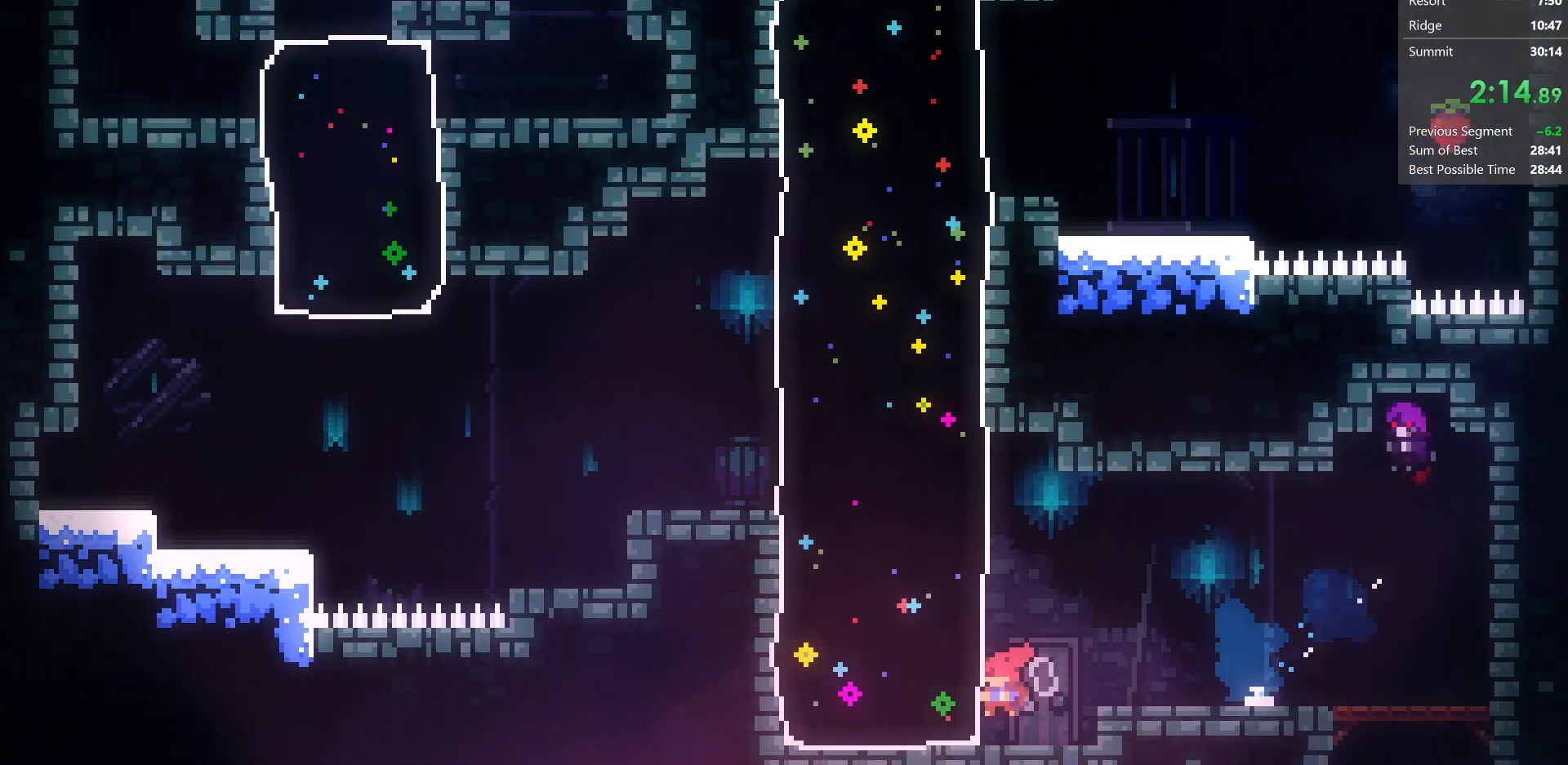
{"keys": ["jump", "jump2", "left", "up"], "events": [[167, "demo", "up"], [333, "jump2", "down"], [383, "jump", "down"]]}
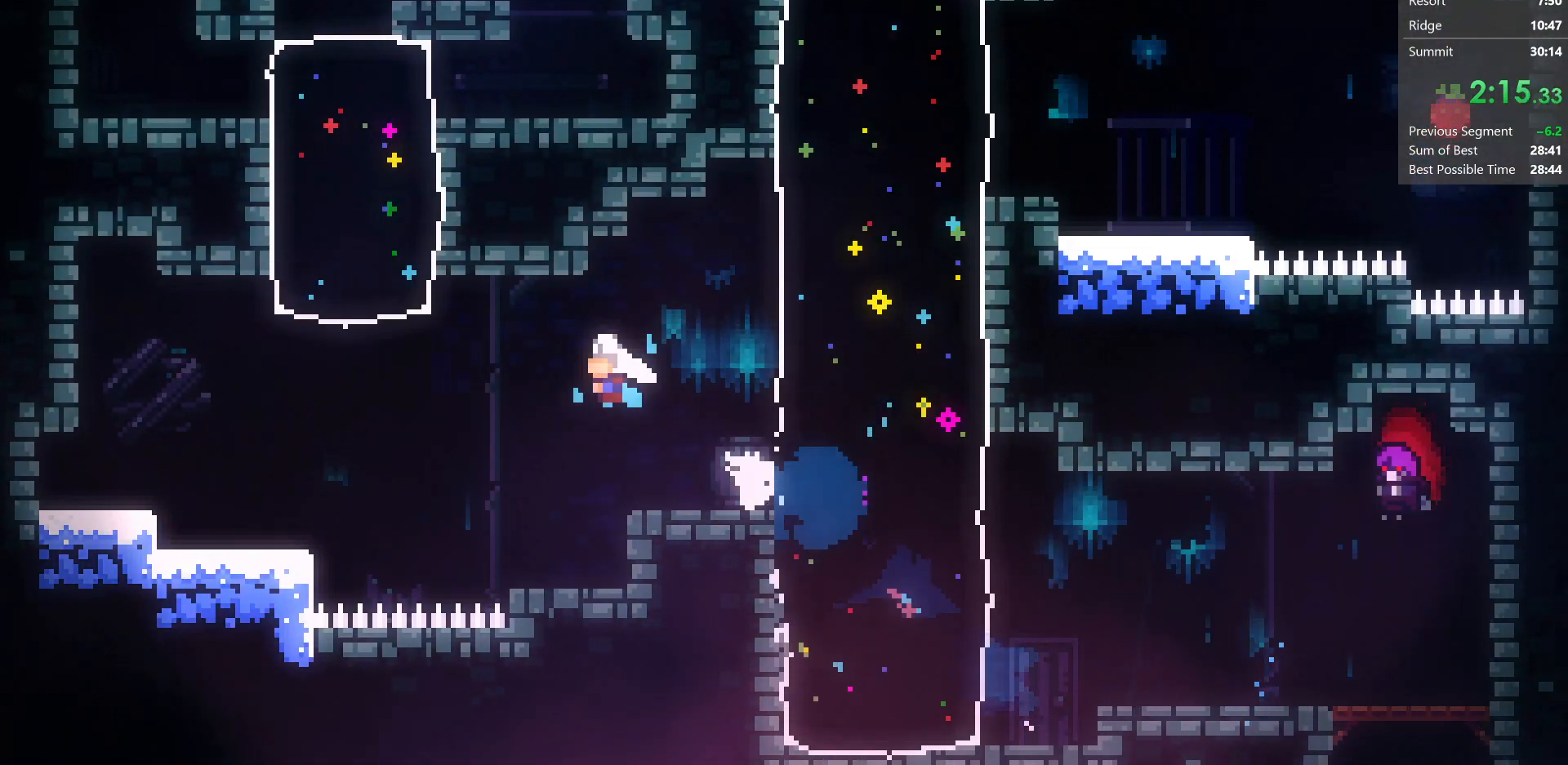
{"keys": ["left", "up"], "events": [[233, "demo", "down"], [400, "jump", "up"], [450, "demo", "up"], [450, "jump2", "up"]]}
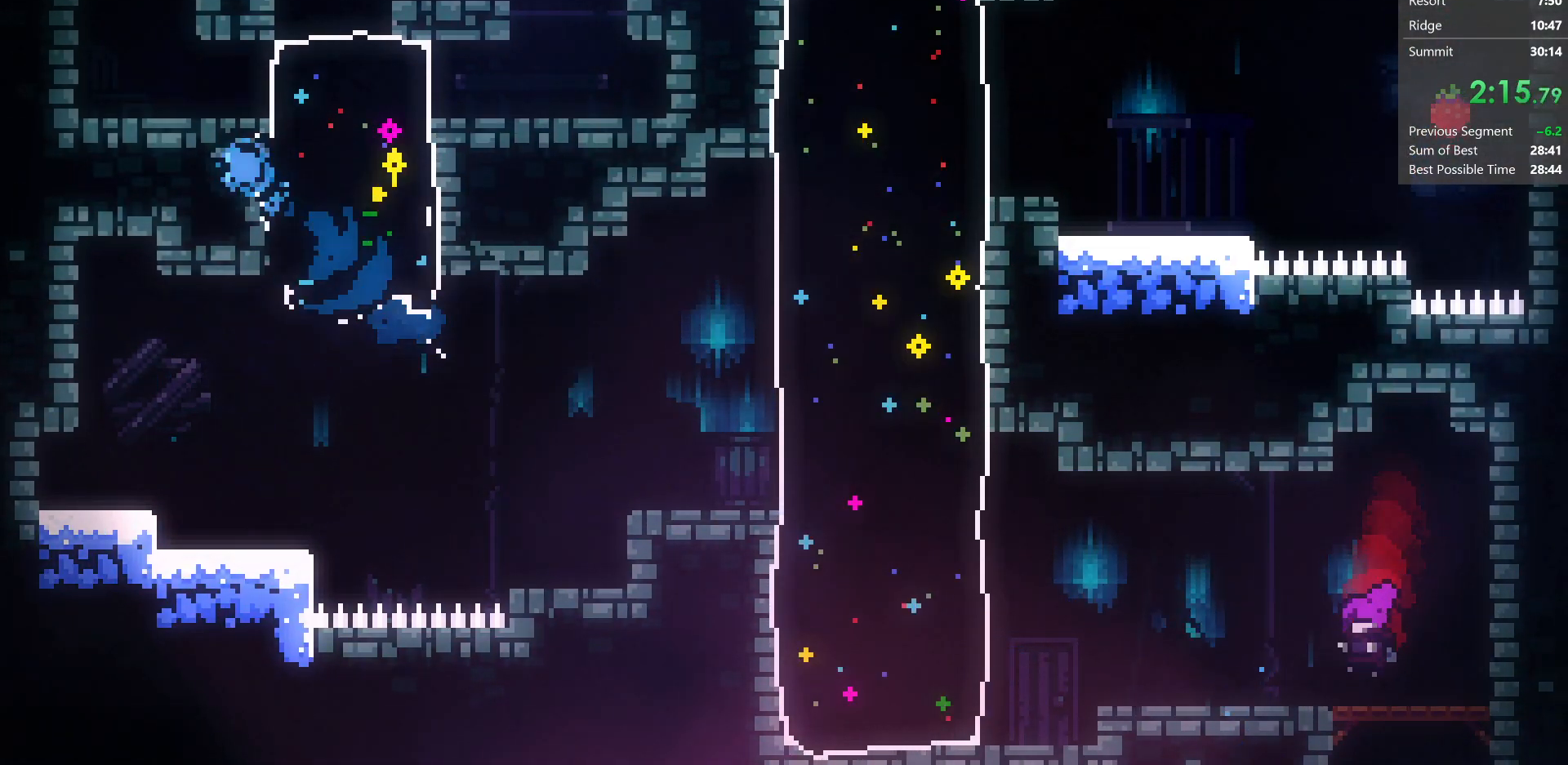
{"keys": ["jump"], "events": [[100, "left", "up"], [150, "dash", "down"], [367, "dash", "up"], [367, "up", "up"], [417, "pause", "down"], [450, "jump", "down"], [500, "pause", "up"]]}
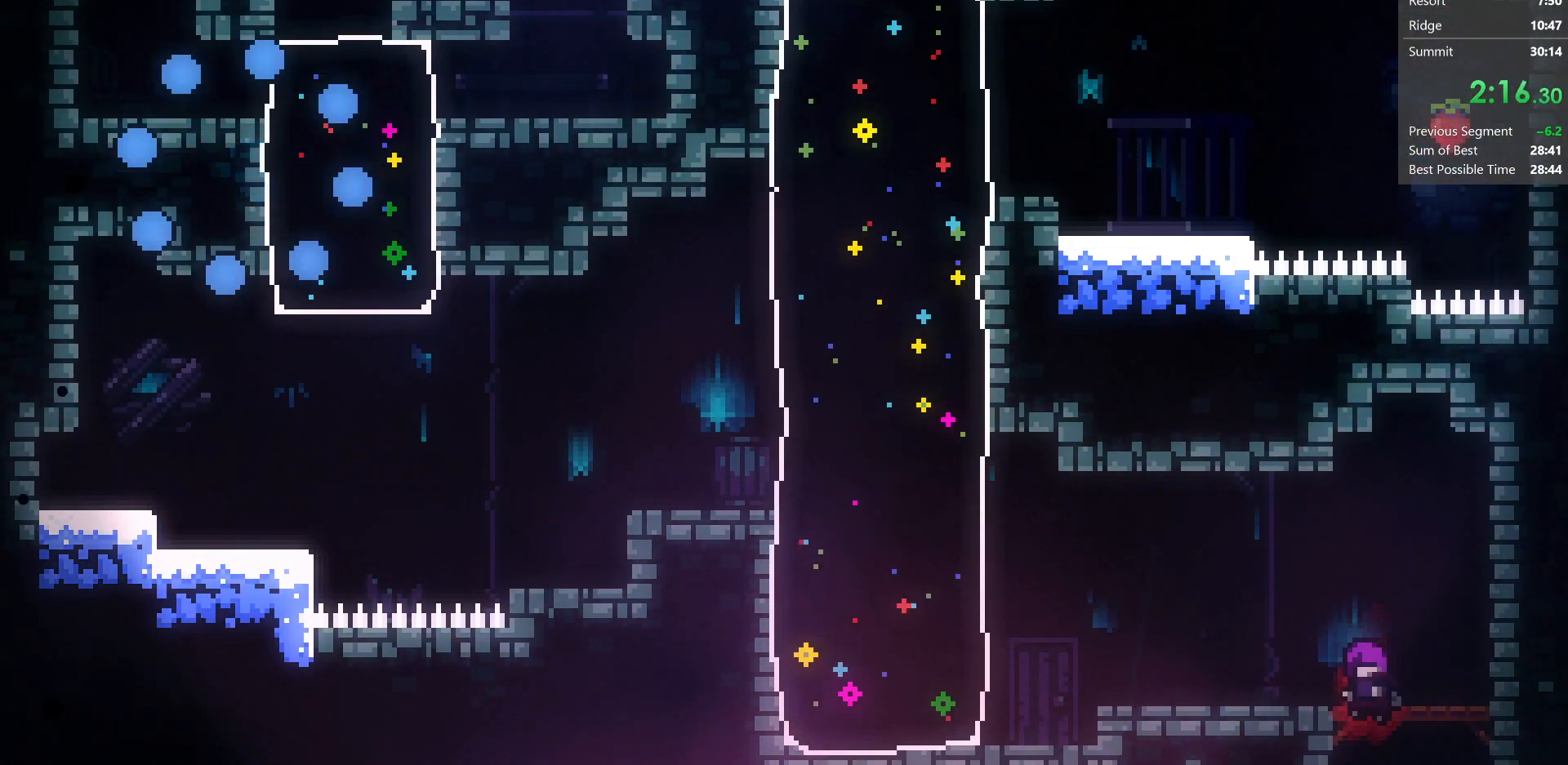
{"keys": ["down", "left"], "events": [[83, "jump", "up"], [150, "jump", "down"], [150, "left", "down"], [250, "jump", "up"], [350, "jump", "down"], [383, "down", "down"], [450, "jump", "up"]]}
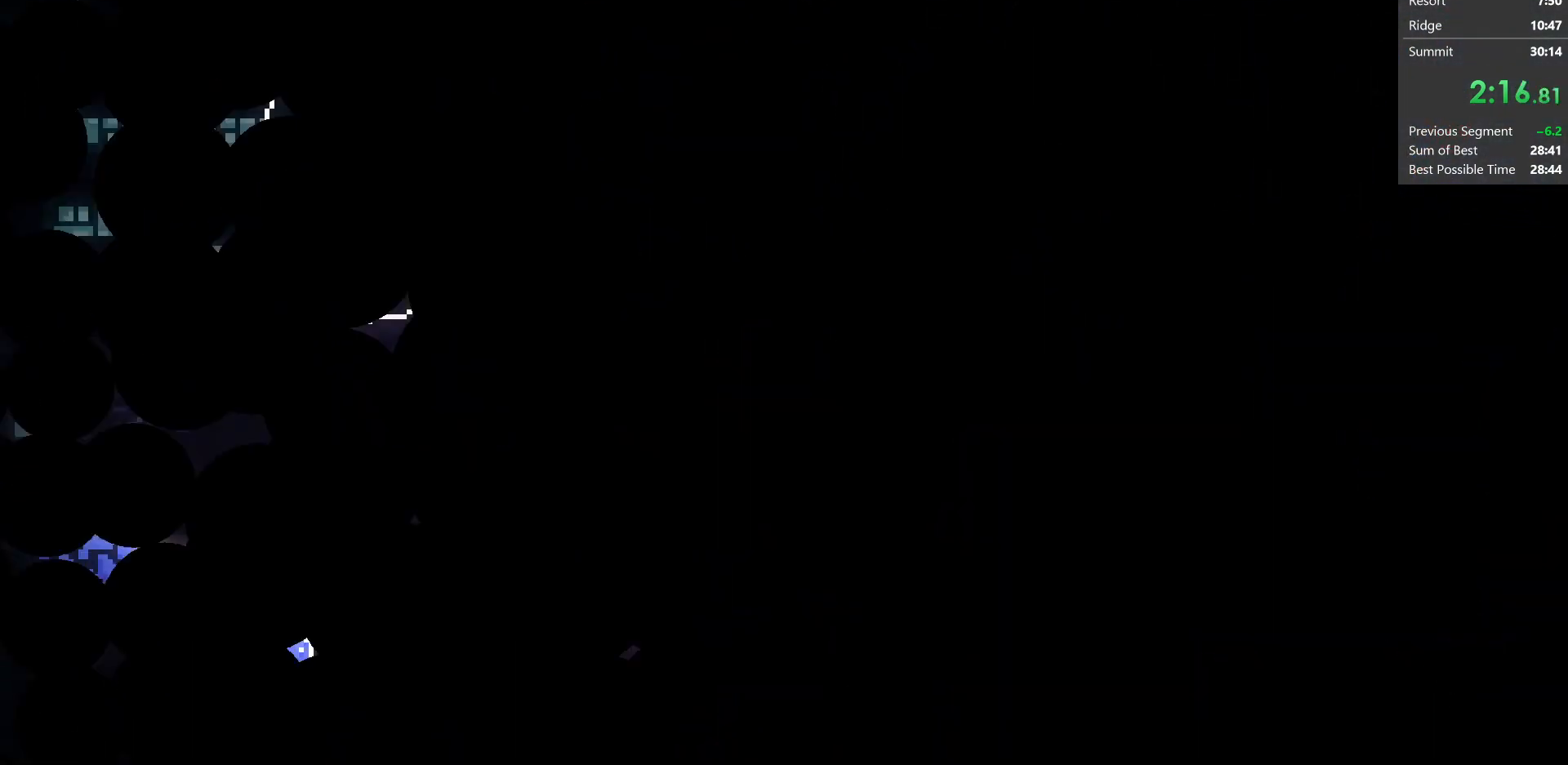
{"keys": ["down", "left"], "events": [[33, "jump", "down"], [100, "jump", "up"], [217, "jump", "down"], [283, "jump", "up"]]}
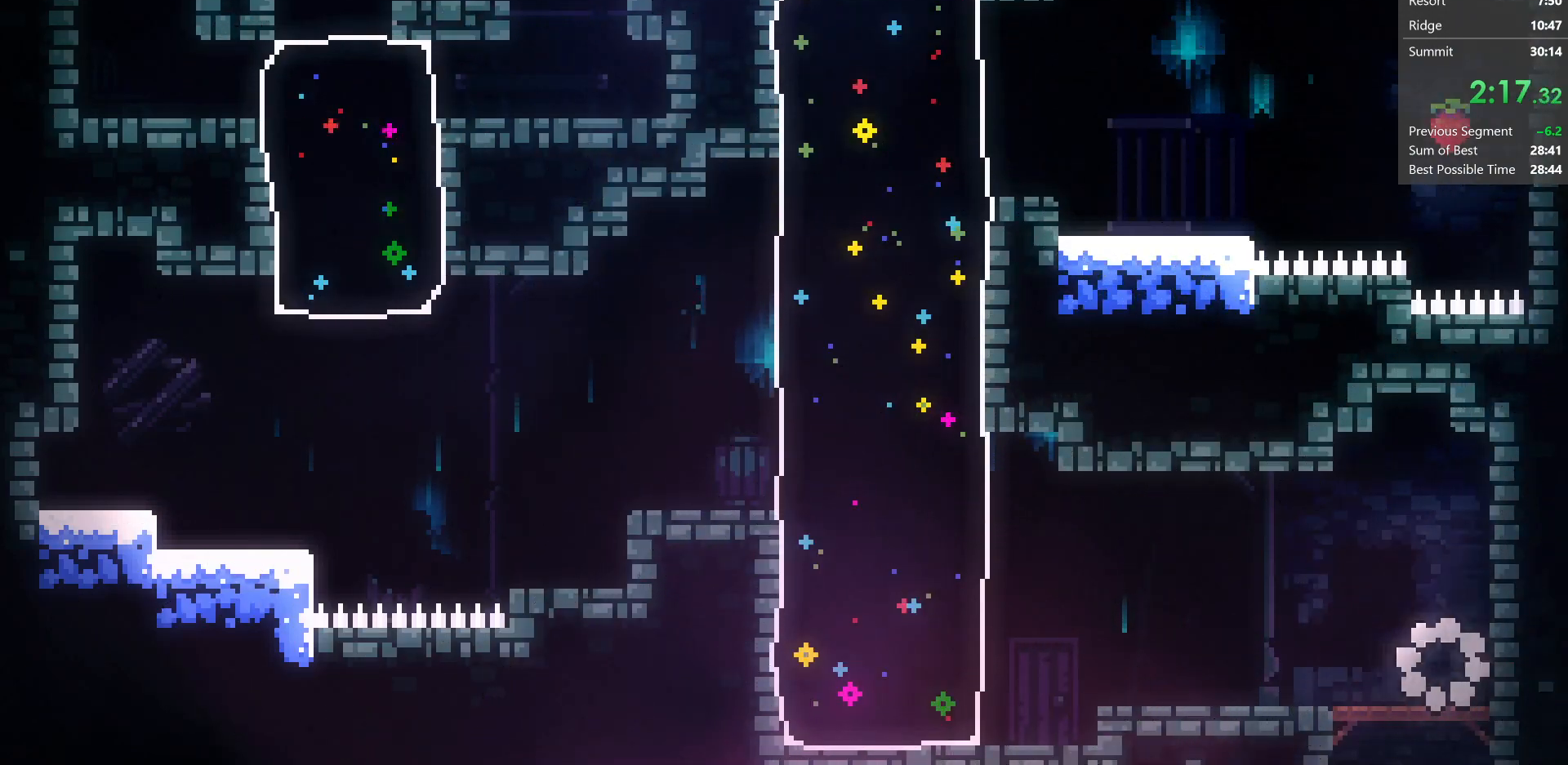
{"keys": ["demo", "left", "up"], "events": [[133, "dash", "down"], [283, "jump", "down"], [333, "dash", "up"], [333, "down", "up"], [367, "jump", "up"], [417, "up", "down"], [450, "demo", "down"]]}
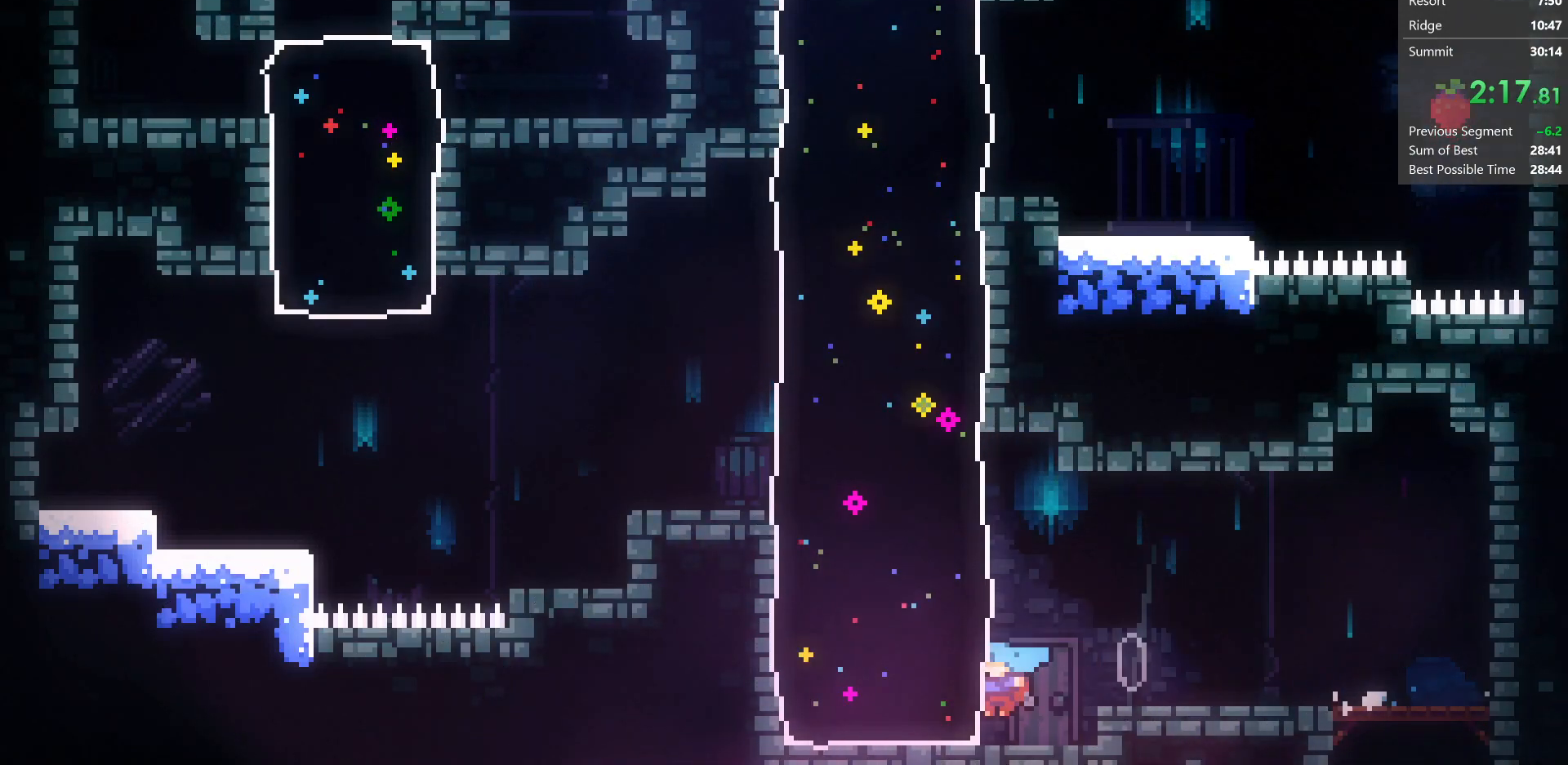
{"keys": [], "events": [[117, "demo", "up"], [417, "left", "up"], [450, "up", "up"]]}
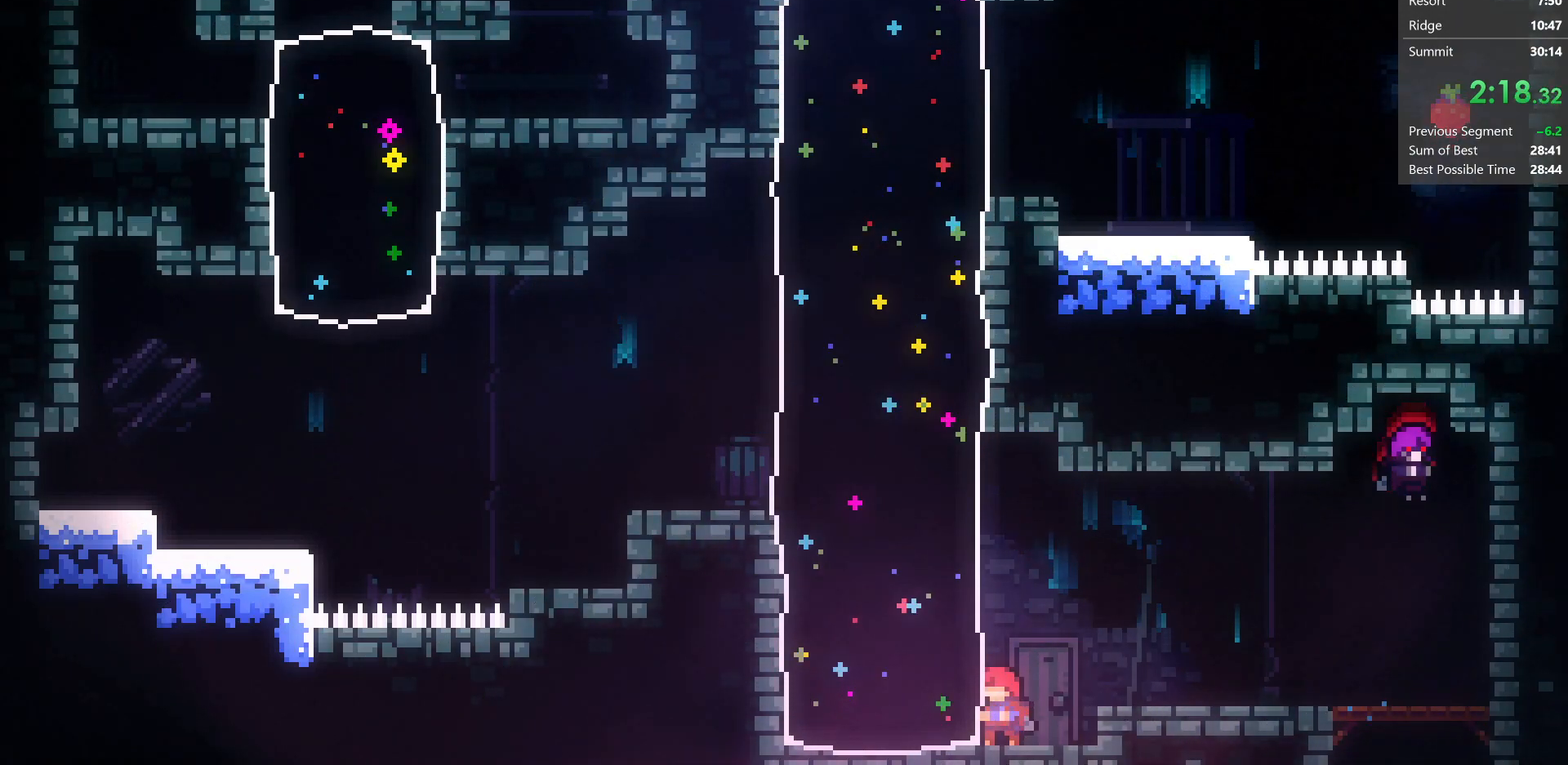
{"keys": ["demo", "left", "up"], "events": [[50, "right", "down"], [200, "right", "up"], [233, "left", "down"], [267, "jump", "down"], [267, "up", "down"], [333, "demo", "down"], [483, "jump", "up"]]}
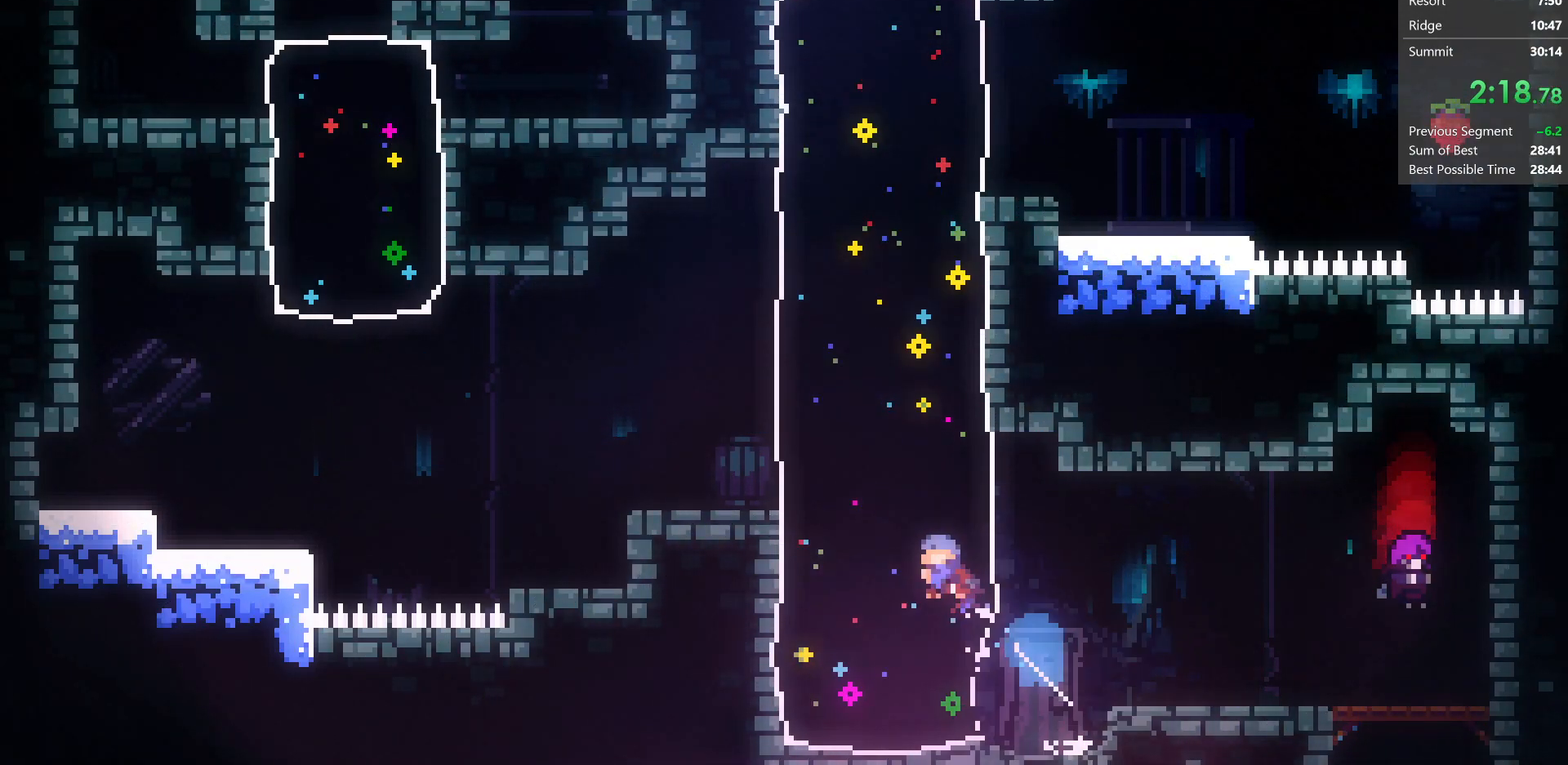
{"keys": ["jump", "jump2", "left", "up"], "events": [[50, "demo", "up"], [233, "jump2", "down"], [283, "jump", "down"]]}
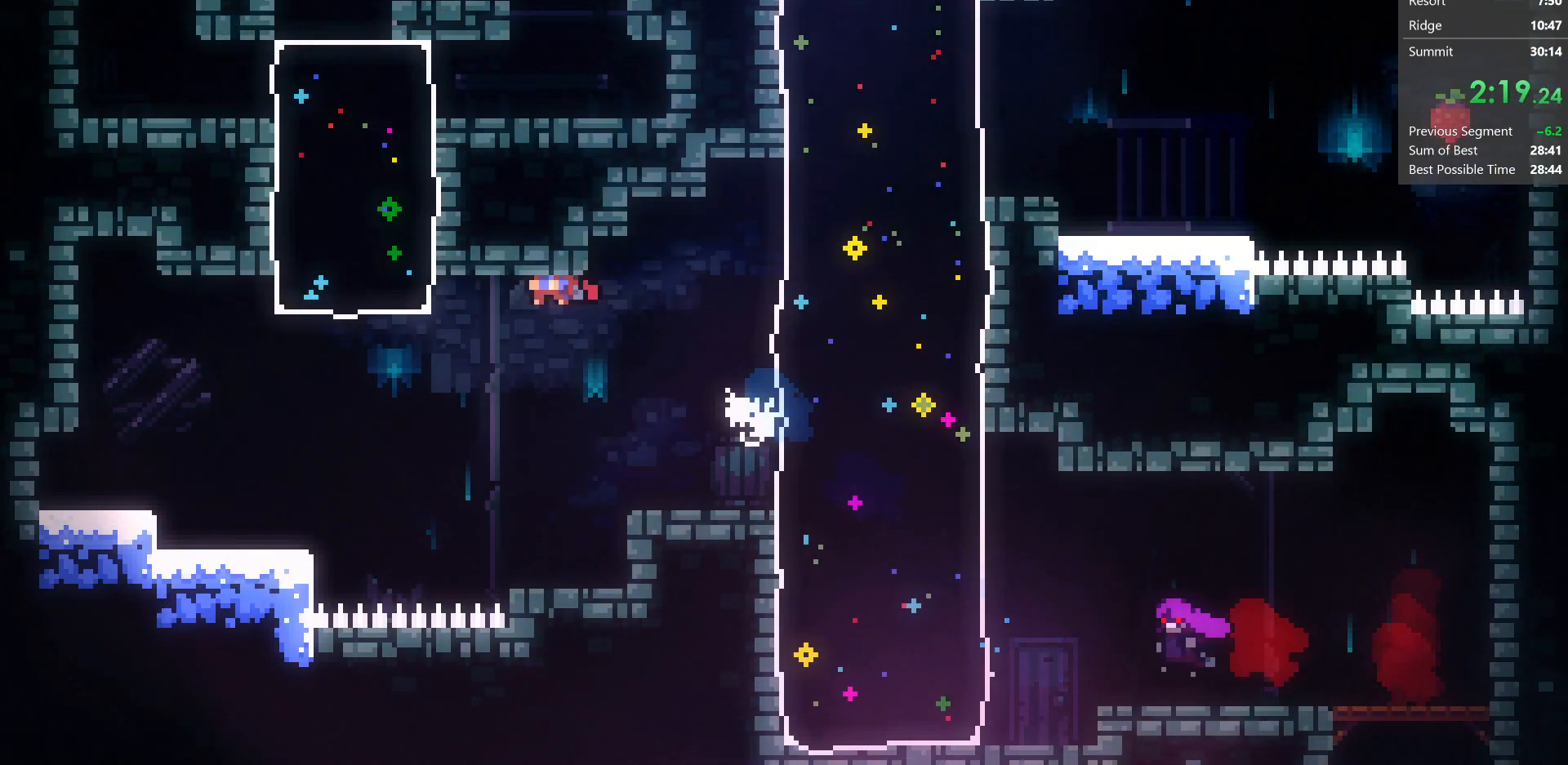
{"keys": ["jump", "jump2", "up"], "events": [[283, "demo", "down"], [383, "left", "up"], [500, "demo", "up"]]}
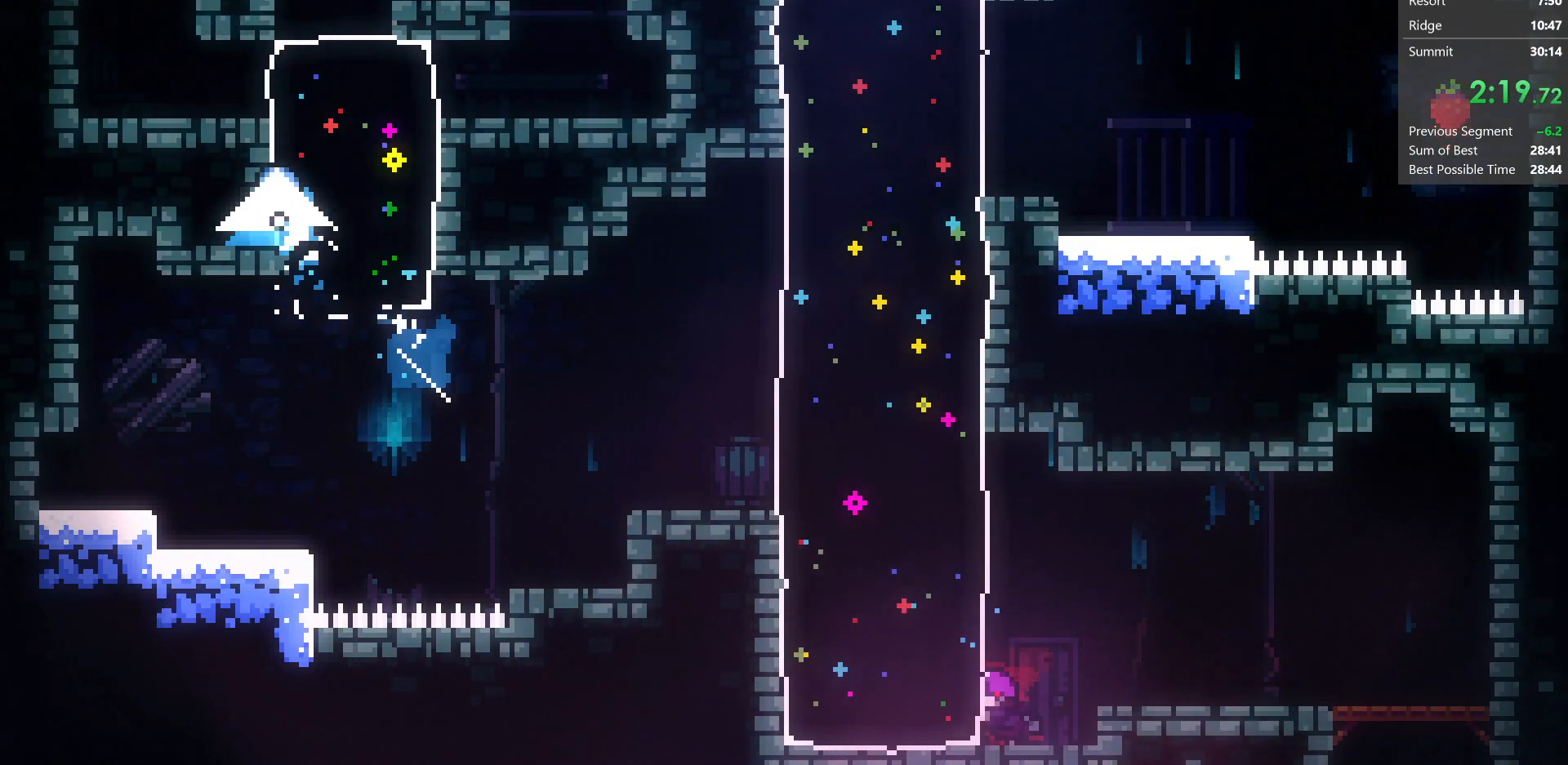
{"keys": ["jump", "left"], "events": [[33, "jump", "up"], [133, "pause", "down"], [133, "up", "up"], [233, "jump", "down"], [250, "pause", "up"], [367, "jump", "up"], [367, "jump2", "up"], [417, "left", "down"], [450, "jump", "down"]]}
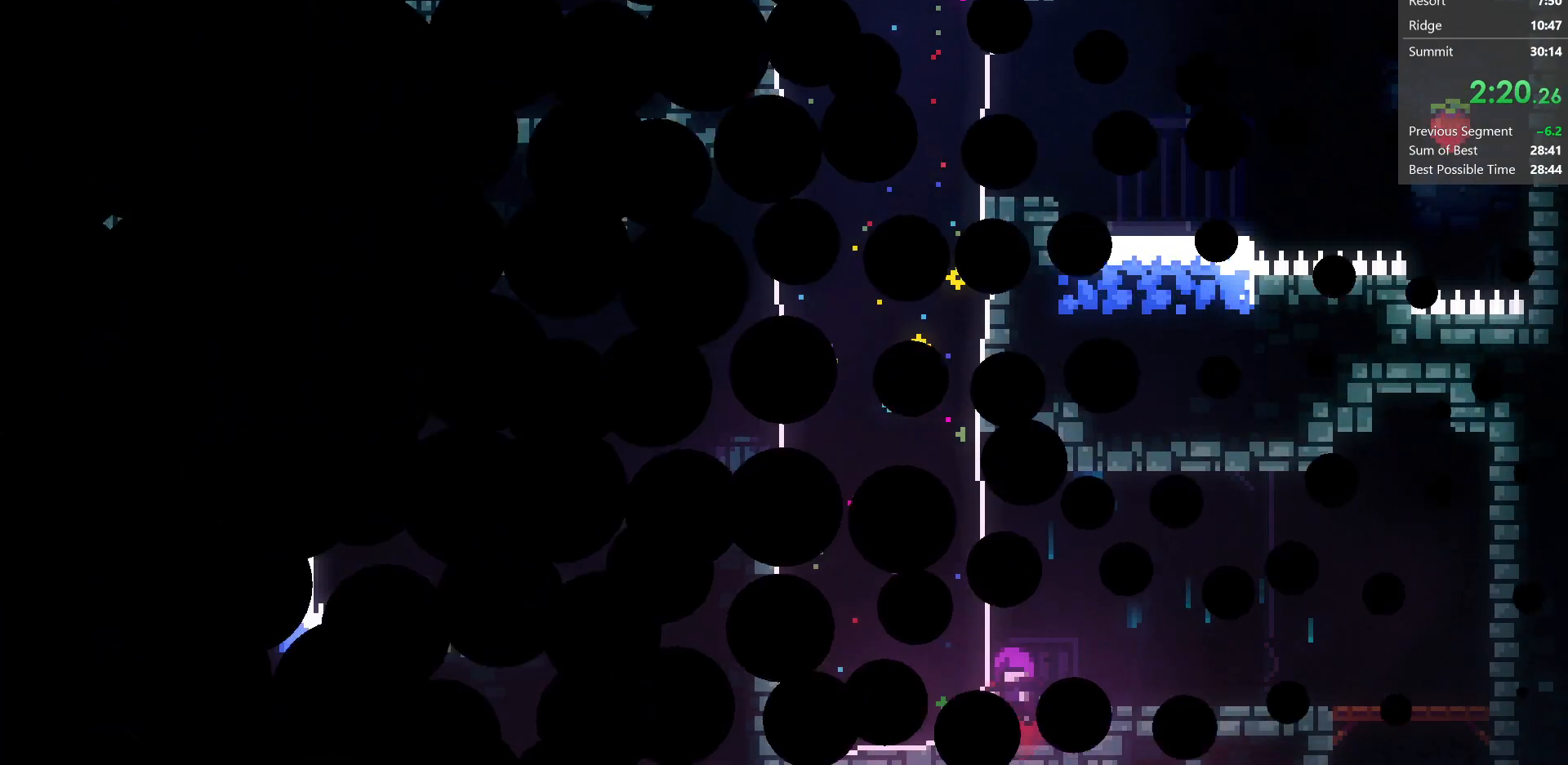
{"keys": ["down", "jump", "left"], "events": [[83, "down", "down"], [83, "jump", "up"], [133, "jump", "down"], [250, "jump", "up"], [317, "jump", "down"], [417, "jump", "up"], [483, "jump", "down"]]}
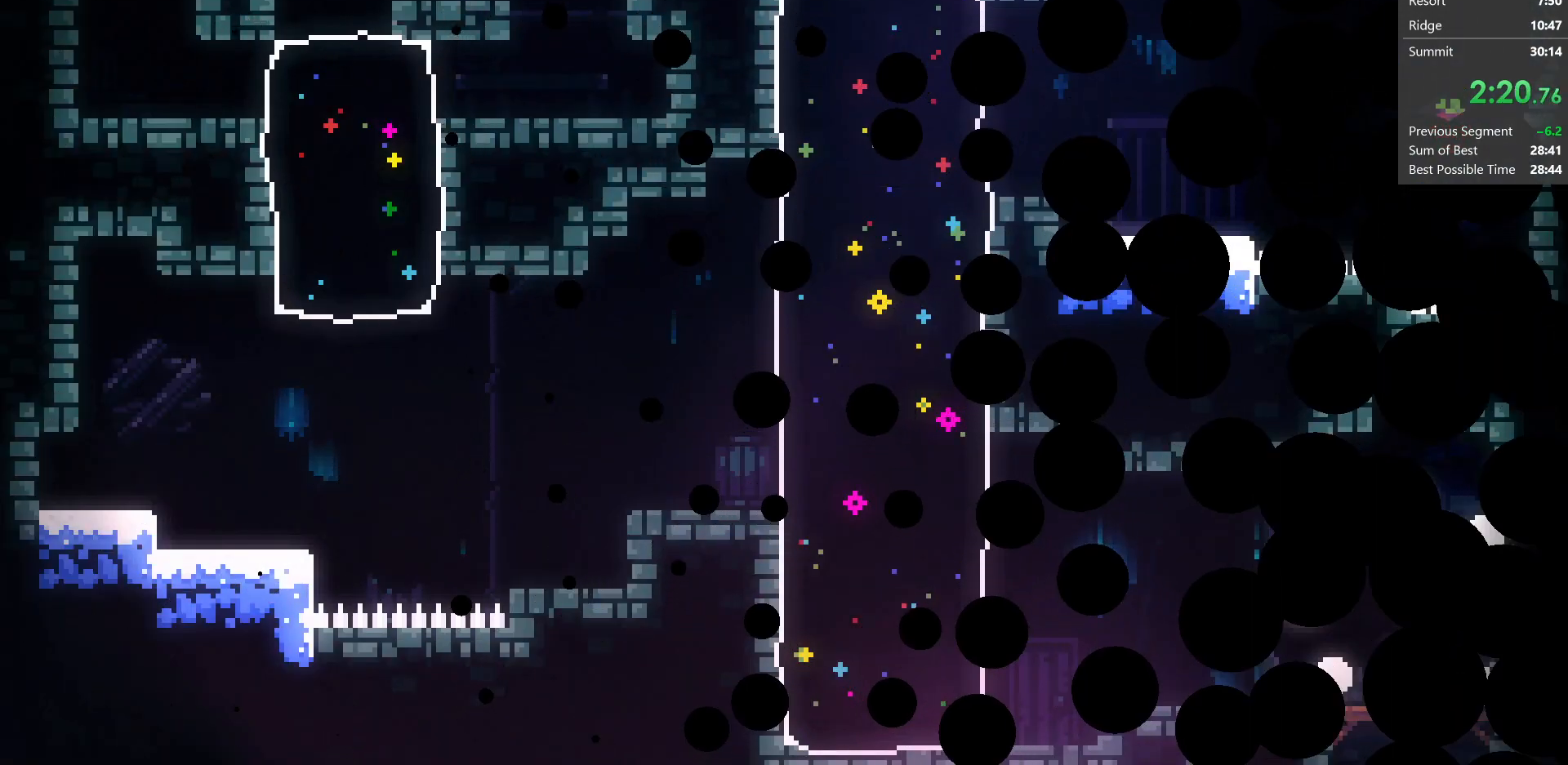
{"keys": ["dash", "down", "left"], "events": [[83, "jump", "up"], [400, "dash", "down"]]}
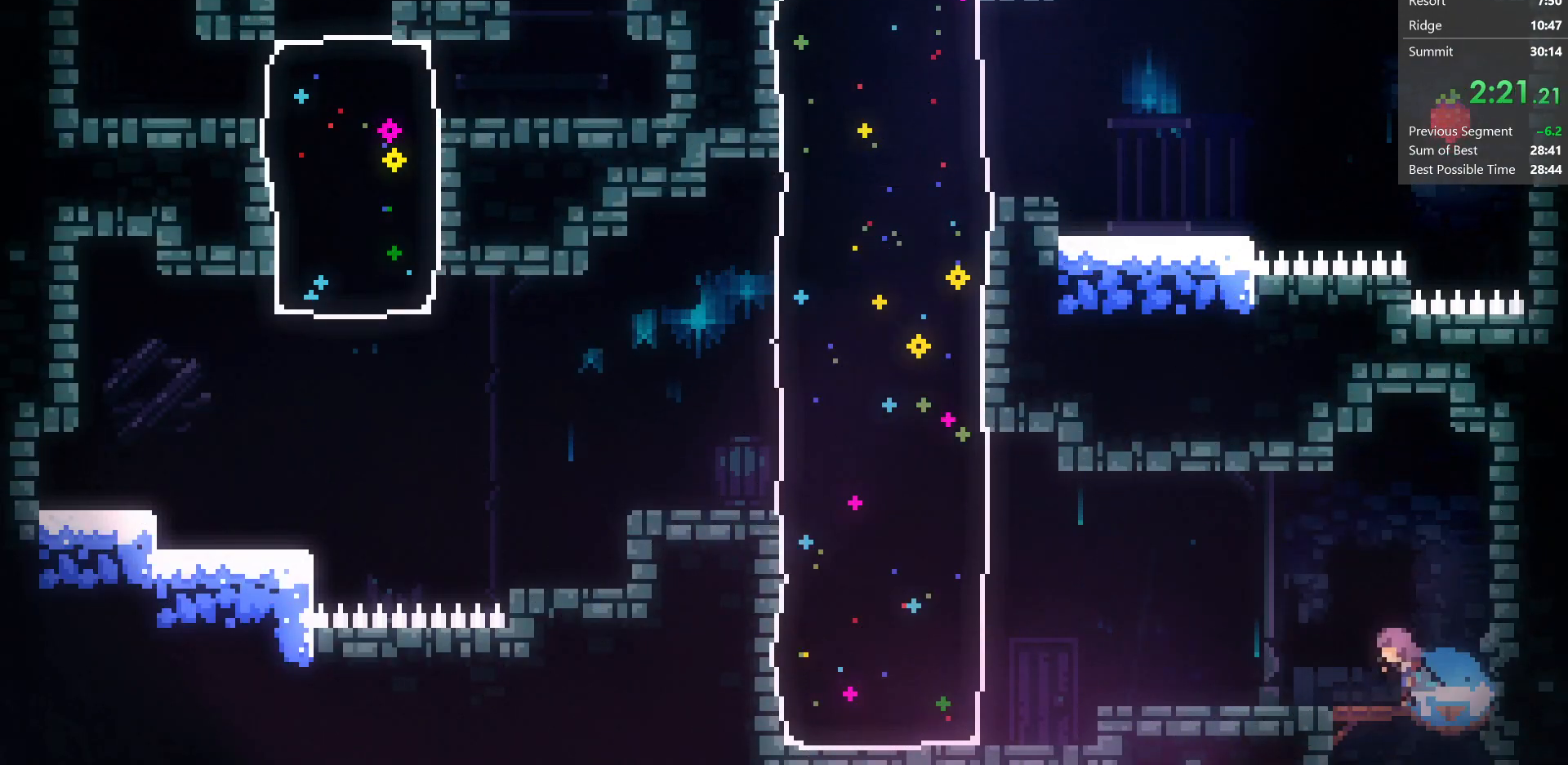
{"keys": ["left", "up"], "events": [[67, "jump", "down"], [100, "dash", "up"], [100, "down", "up"], [133, "jump", "up"], [200, "up", "down"], [283, "demo", "down"], [417, "demo", "up"]]}
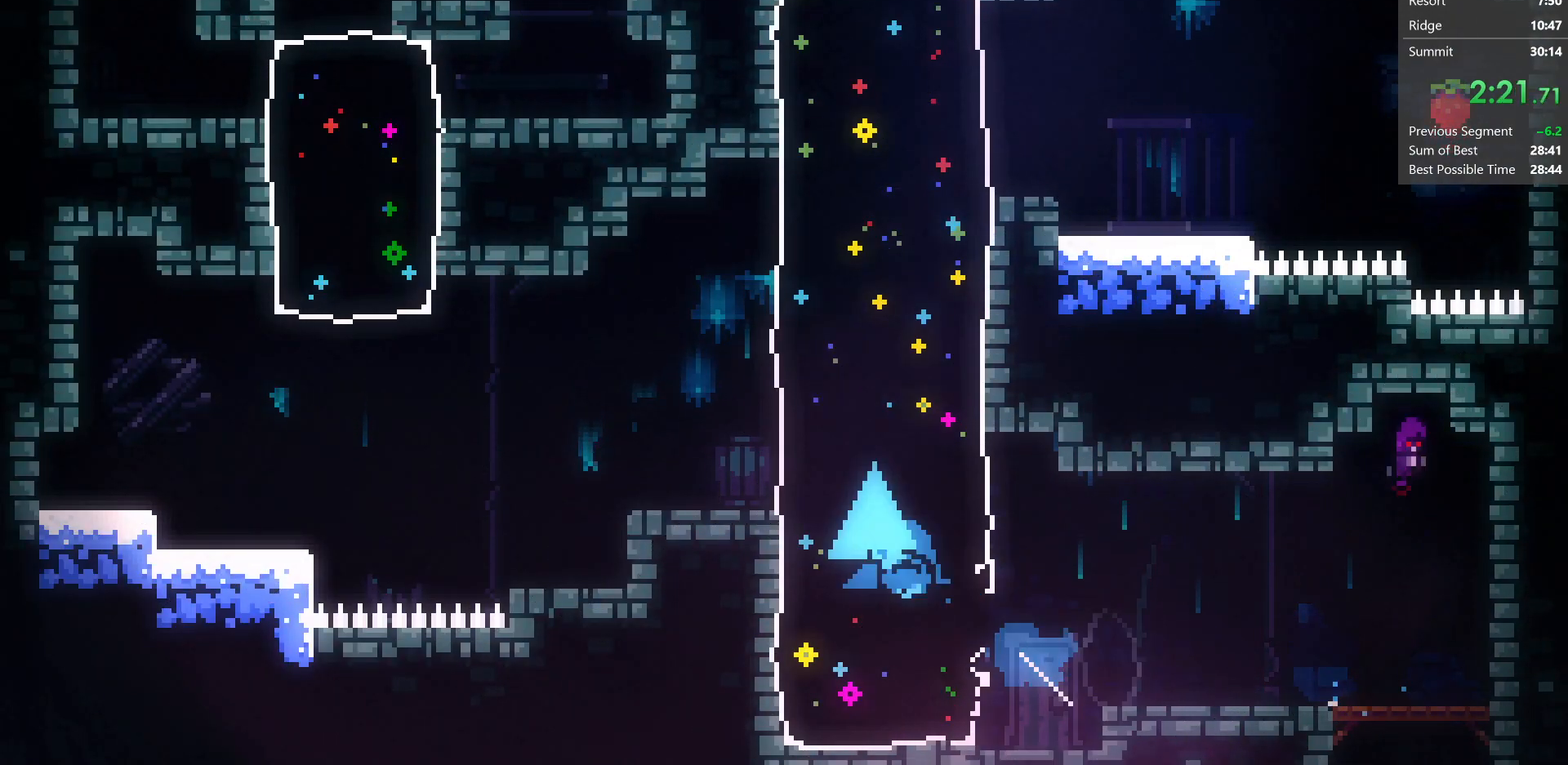
{"keys": ["jump", "jump2", "left", "up"], "events": [[133, "jump2", "down"], [200, "jump", "down"]]}
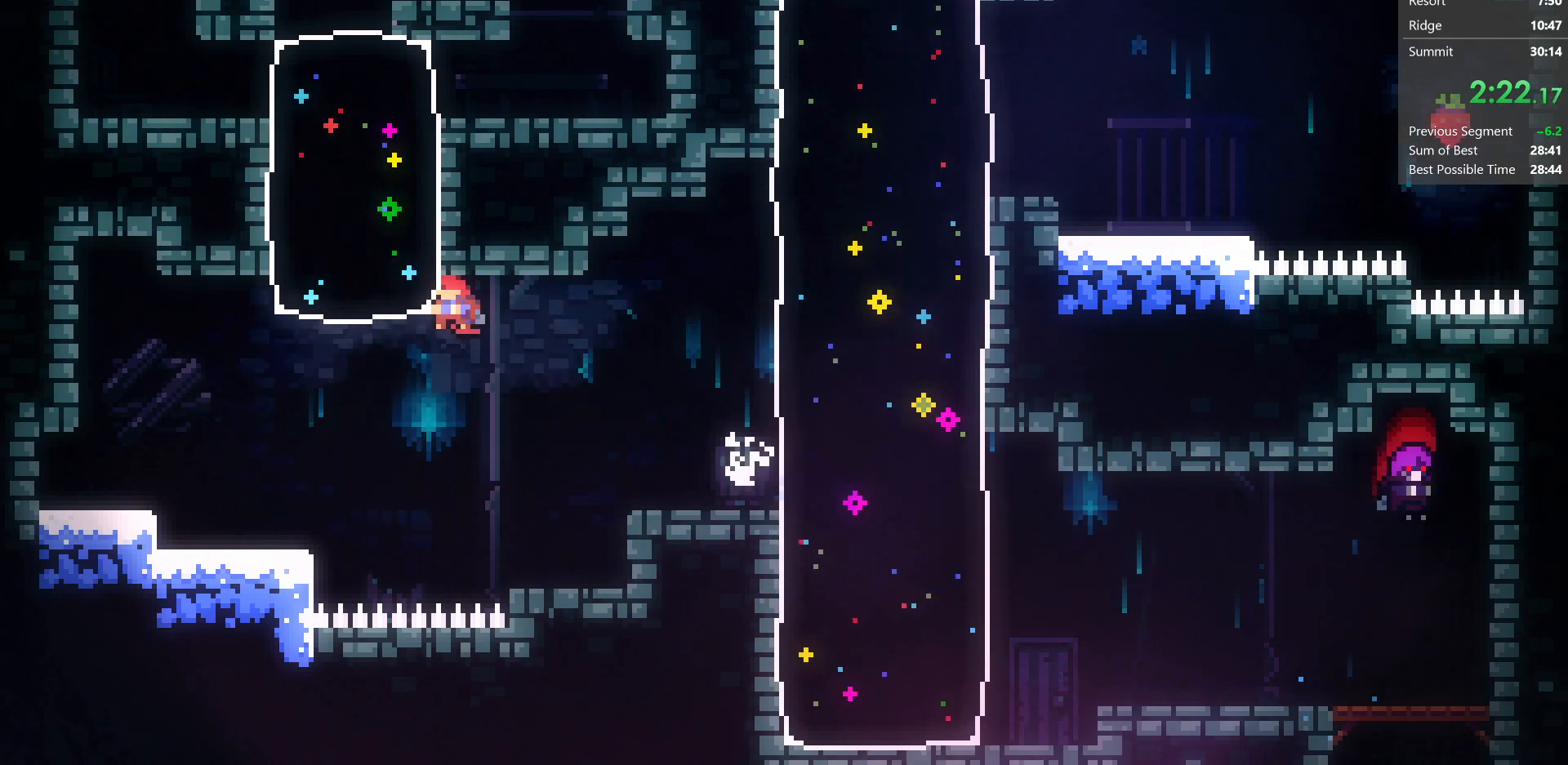
{"keys": ["dash", "up"], "events": [[50, "demo", "down"], [317, "demo", "up"], [317, "jump", "up"], [317, "jump2", "up"], [367, "left", "up"], [433, "dash", "down"]]}
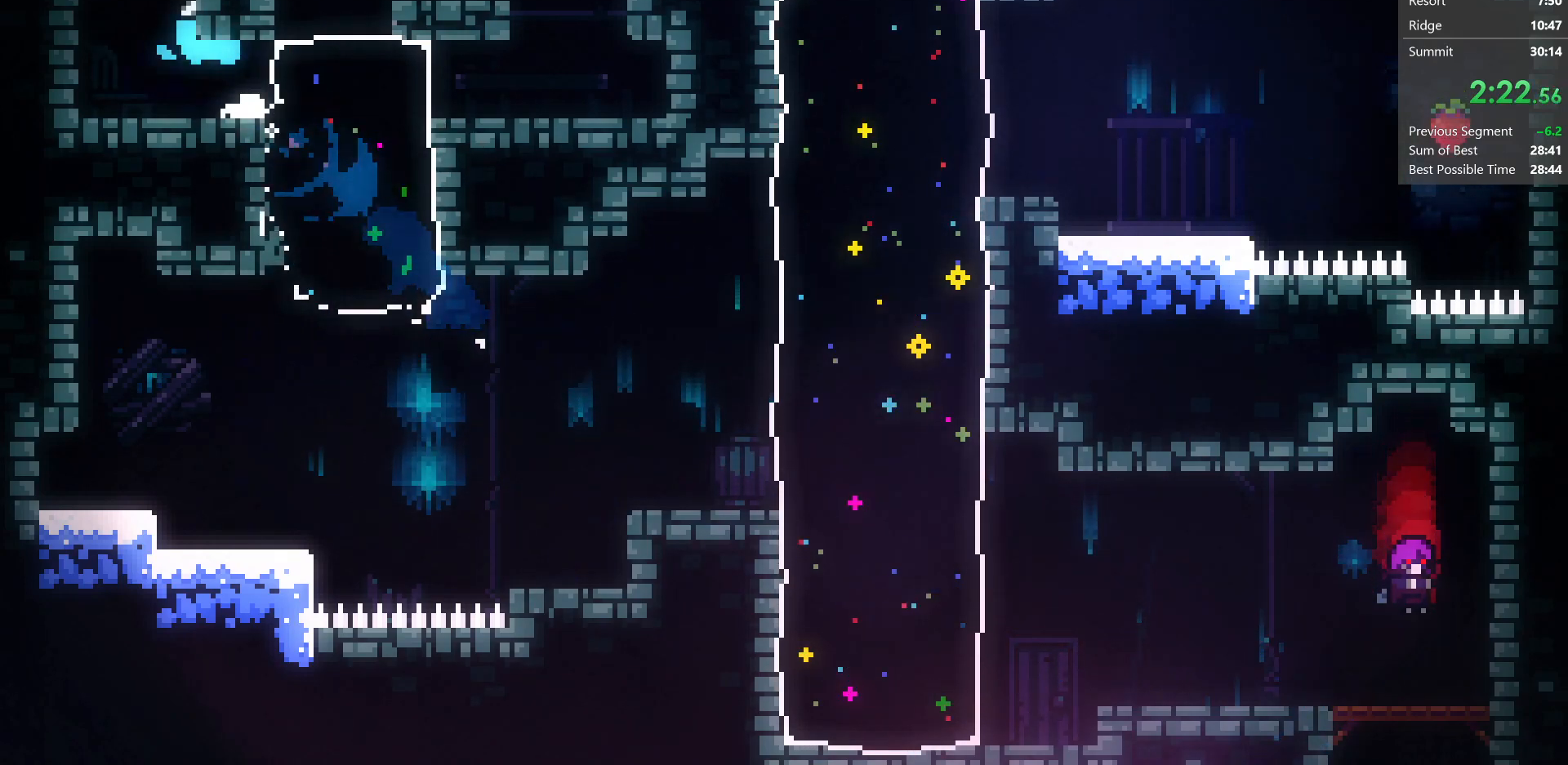
{"keys": ["left"], "events": [[200, "dash", "up"], [200, "up", "up"], [450, "left", "down"]]}